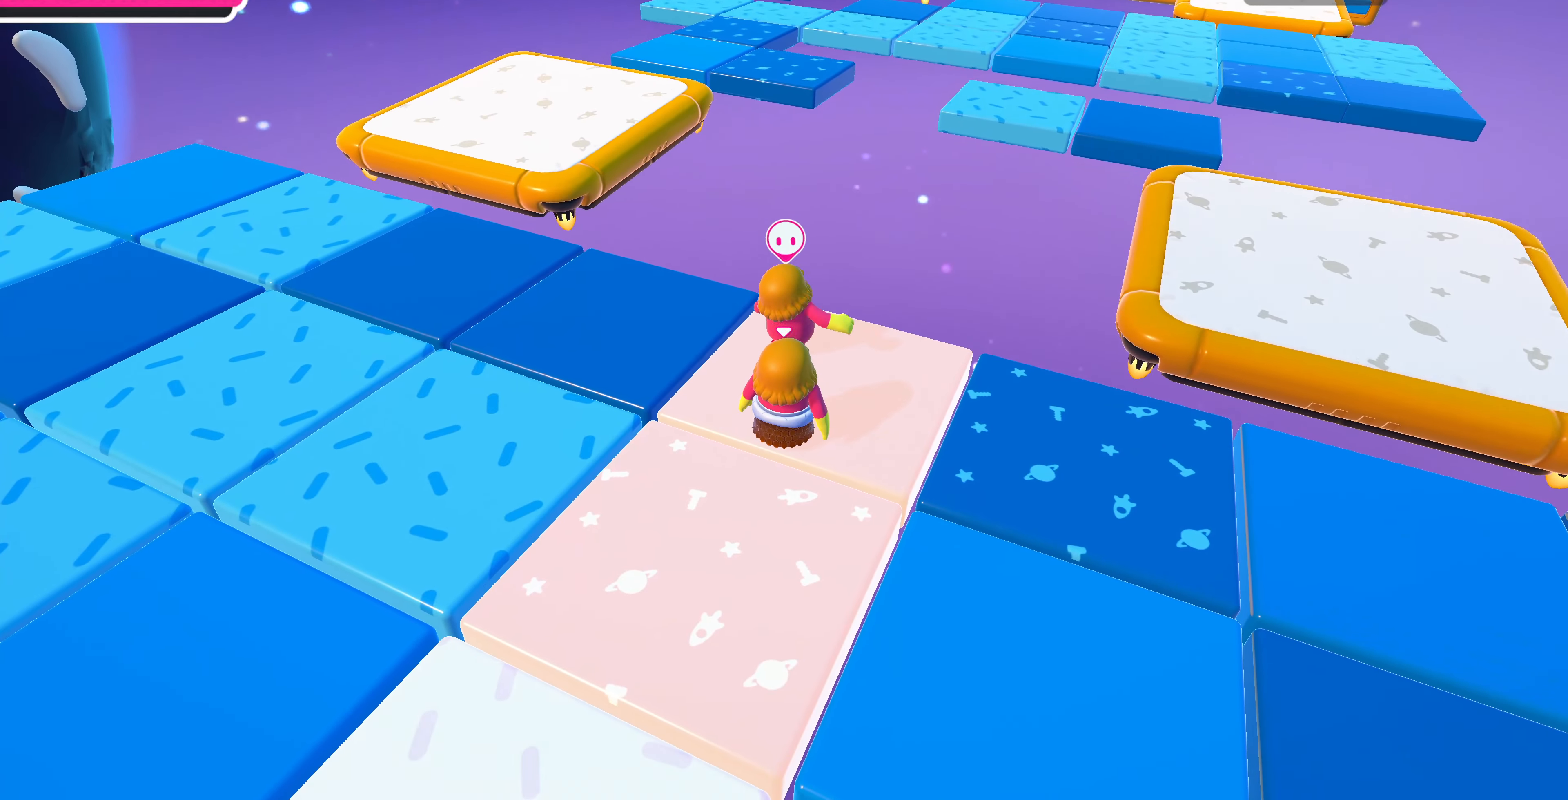
Gameplay with a controller (PlayStation layout); each line is a JSON object with the inputs held at the frame after it. "events" lists button and stick changes between this image and that frame as [ms after this image, input, new state], when the widget could be followed in between.
{"buttons": [], "left_stick": "center", "right_stick": "left", "events": [[334, "left_stick", "down-right"], [434, "right_stick", "left"], [500, "left_stick", "center"]]}
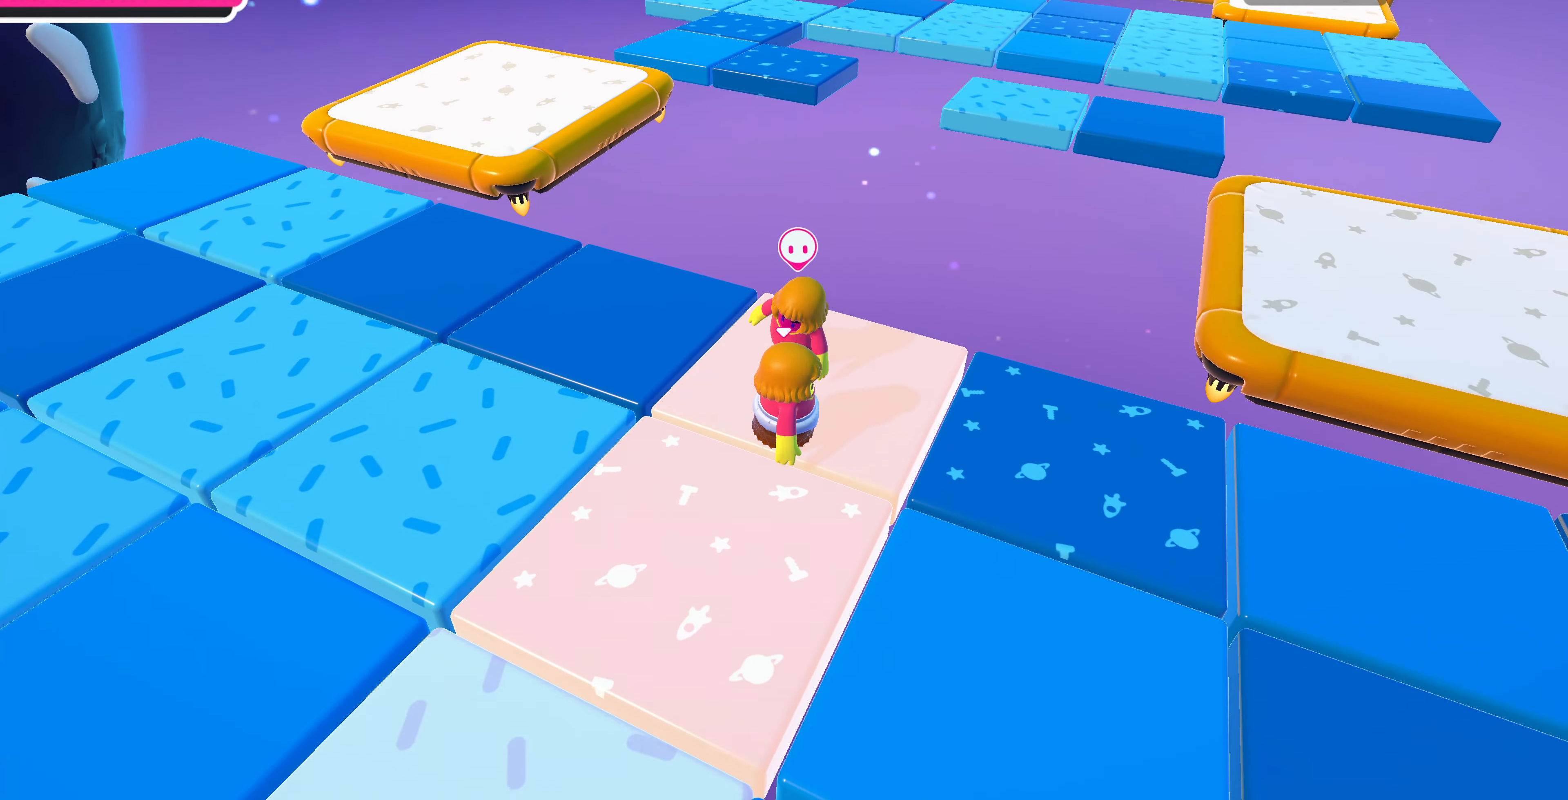
{"buttons": [], "left_stick": "center", "right_stick": "center", "events": [[34, "right_stick", "center"], [234, "right_stick", "left"], [334, "right_stick", "center"]]}
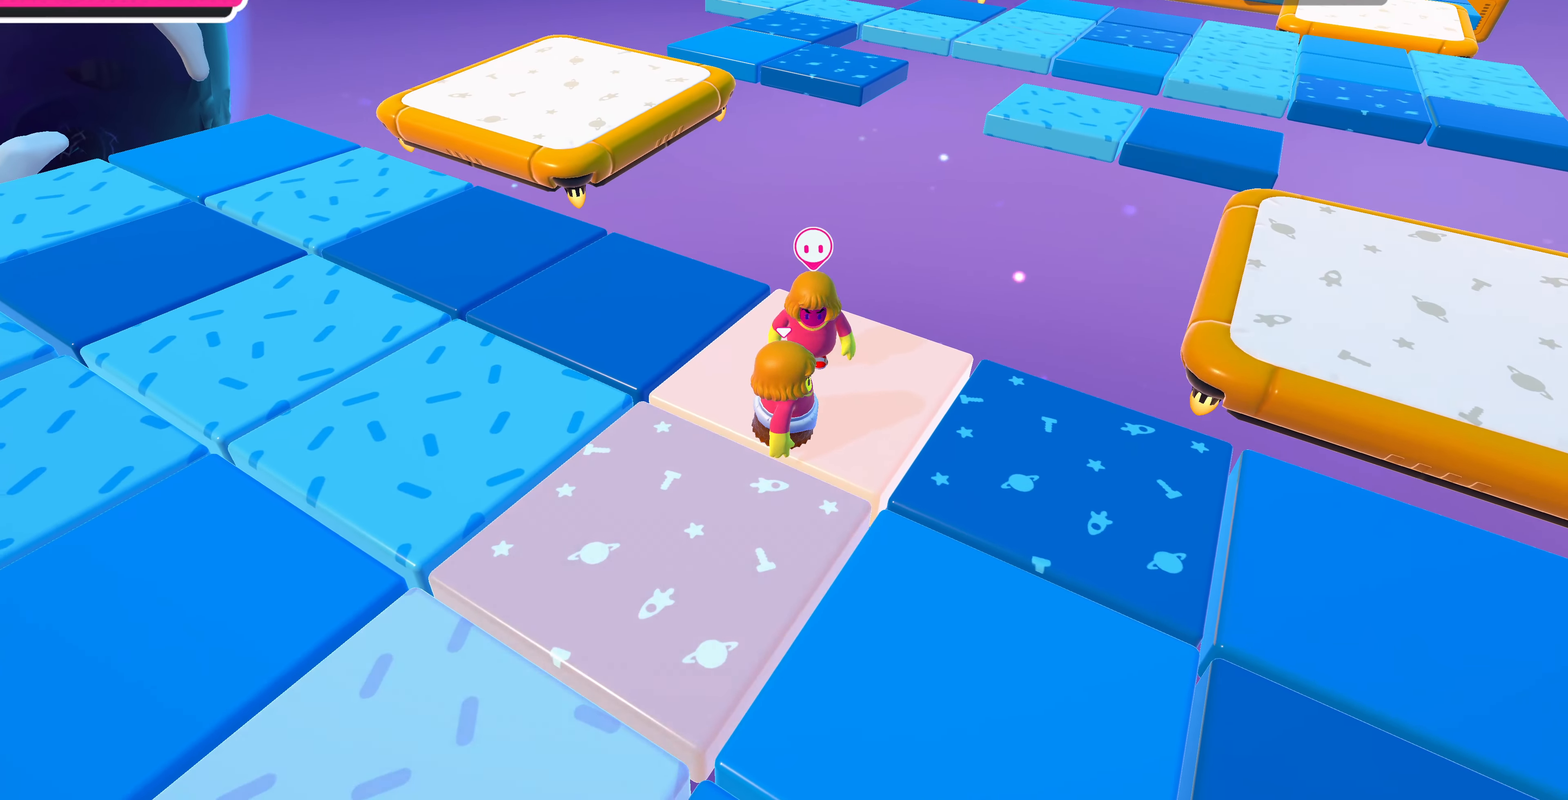
{"buttons": [], "left_stick": "up", "right_stick": "up", "events": [[34, "left_stick", "up"], [267, "left_stick", "up-left"], [300, "right_stick", "left"], [434, "left_stick", "up"], [434, "right_stick", "up"]]}
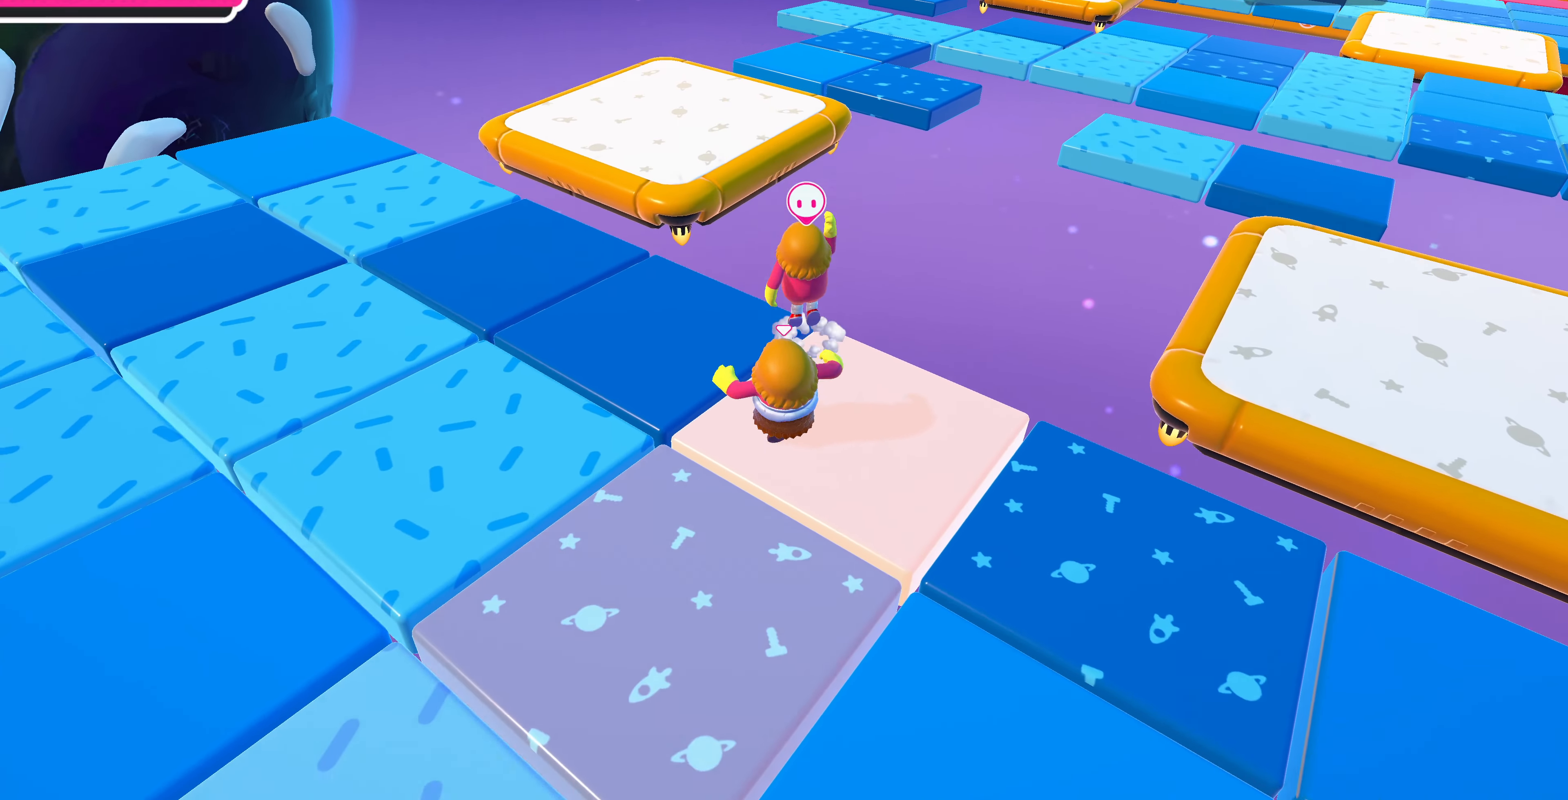
{"buttons": [], "left_stick": "up", "right_stick": "center", "events": [[34, "right_stick", "center"], [234, "CROSS", "down"], [400, "CROSS", "up"]]}
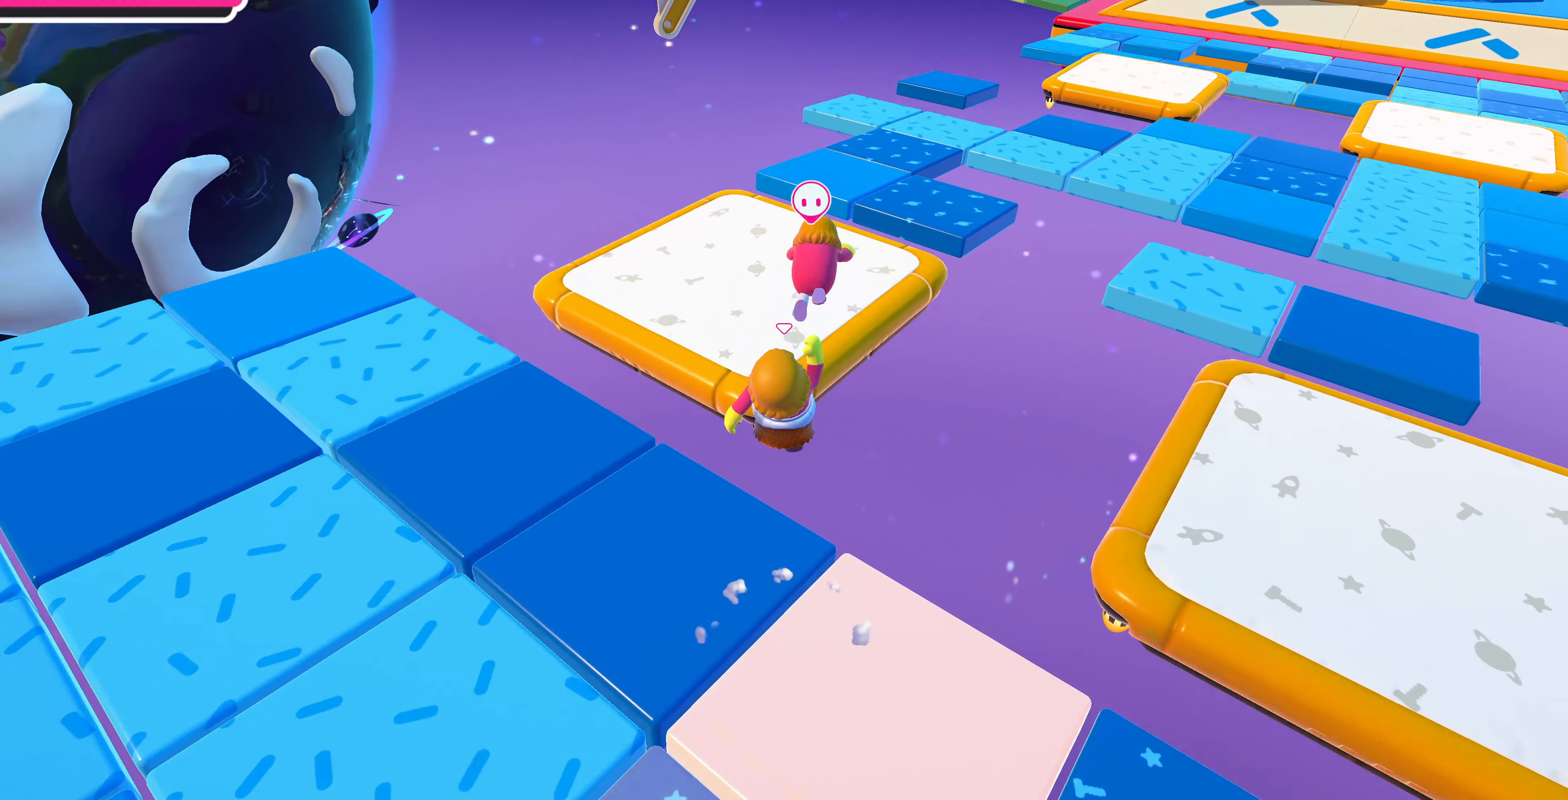
{"buttons": [], "left_stick": "up", "right_stick": "center", "events": [[100, "SQUARE", "down"], [234, "SQUARE", "up"]]}
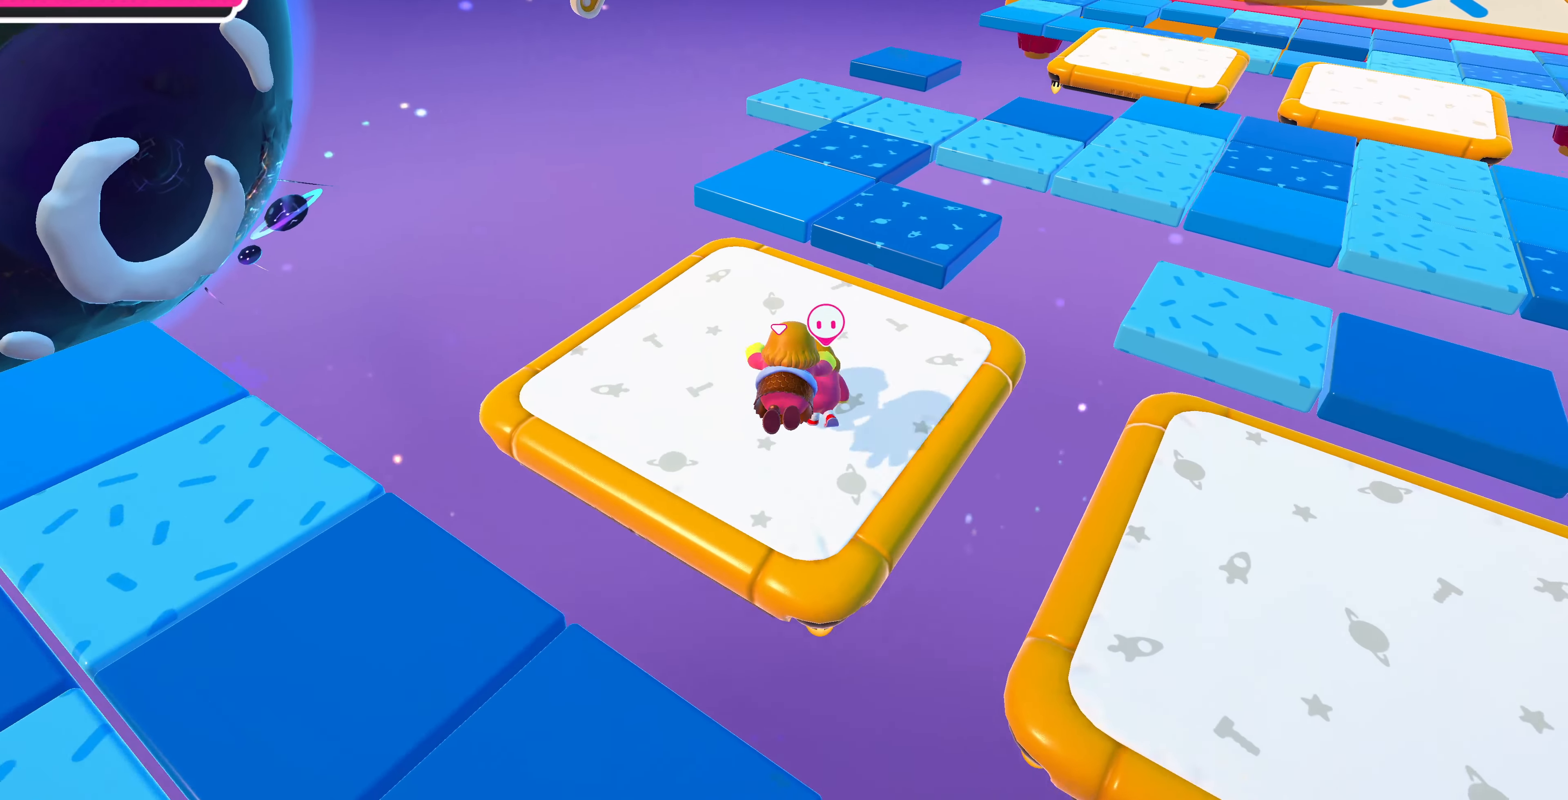
{"buttons": [], "left_stick": "up-left", "right_stick": "center", "events": [[100, "right_stick", "right"], [300, "right_stick", "center"], [334, "left_stick", "up-left"]]}
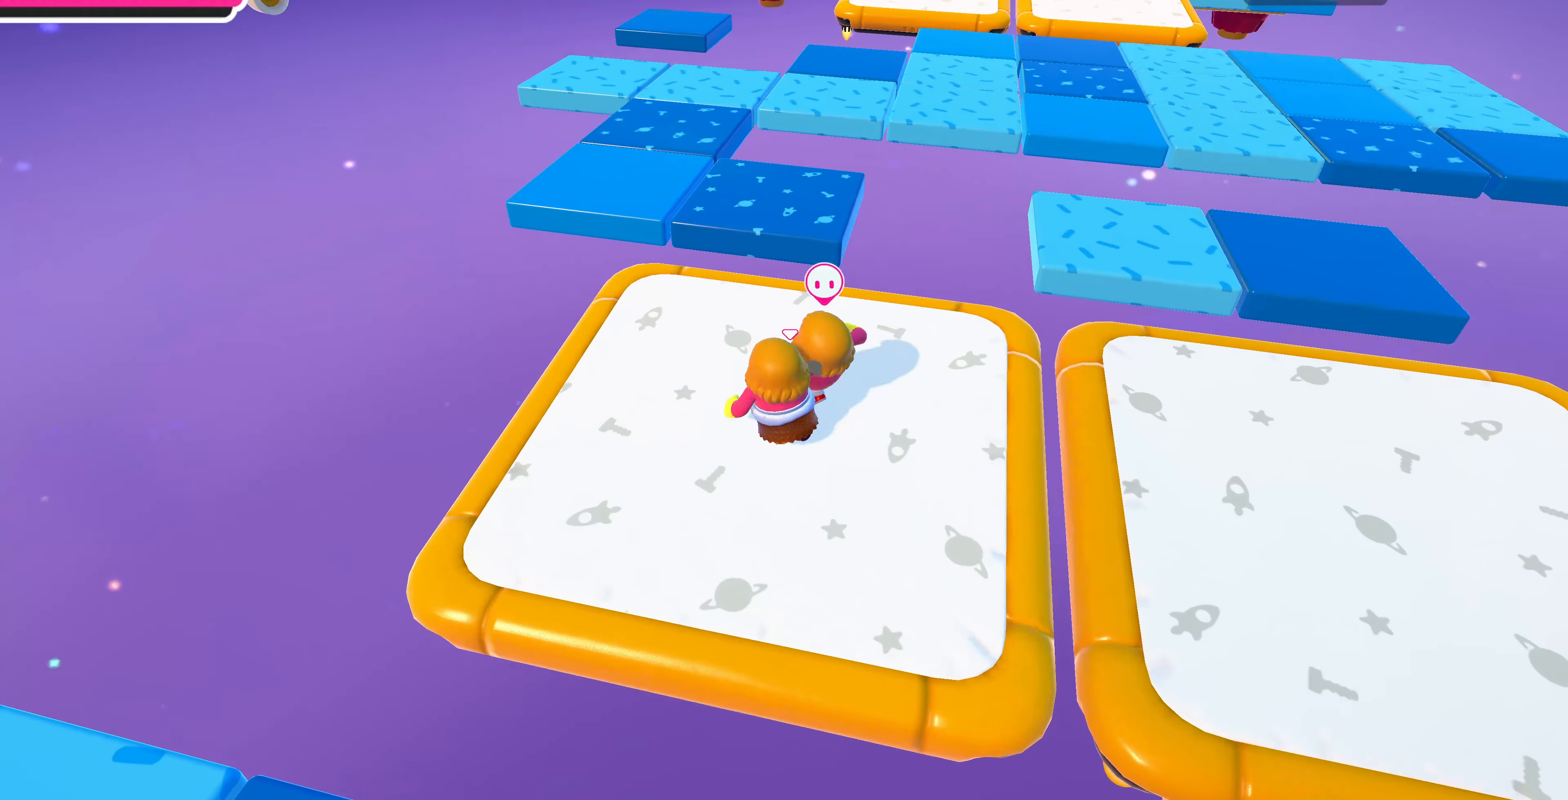
{"buttons": [], "left_stick": "up", "right_stick": "center", "events": [[200, "right_stick", "up"], [234, "left_stick", "left"], [400, "right_stick", "center"], [500, "left_stick", "up"]]}
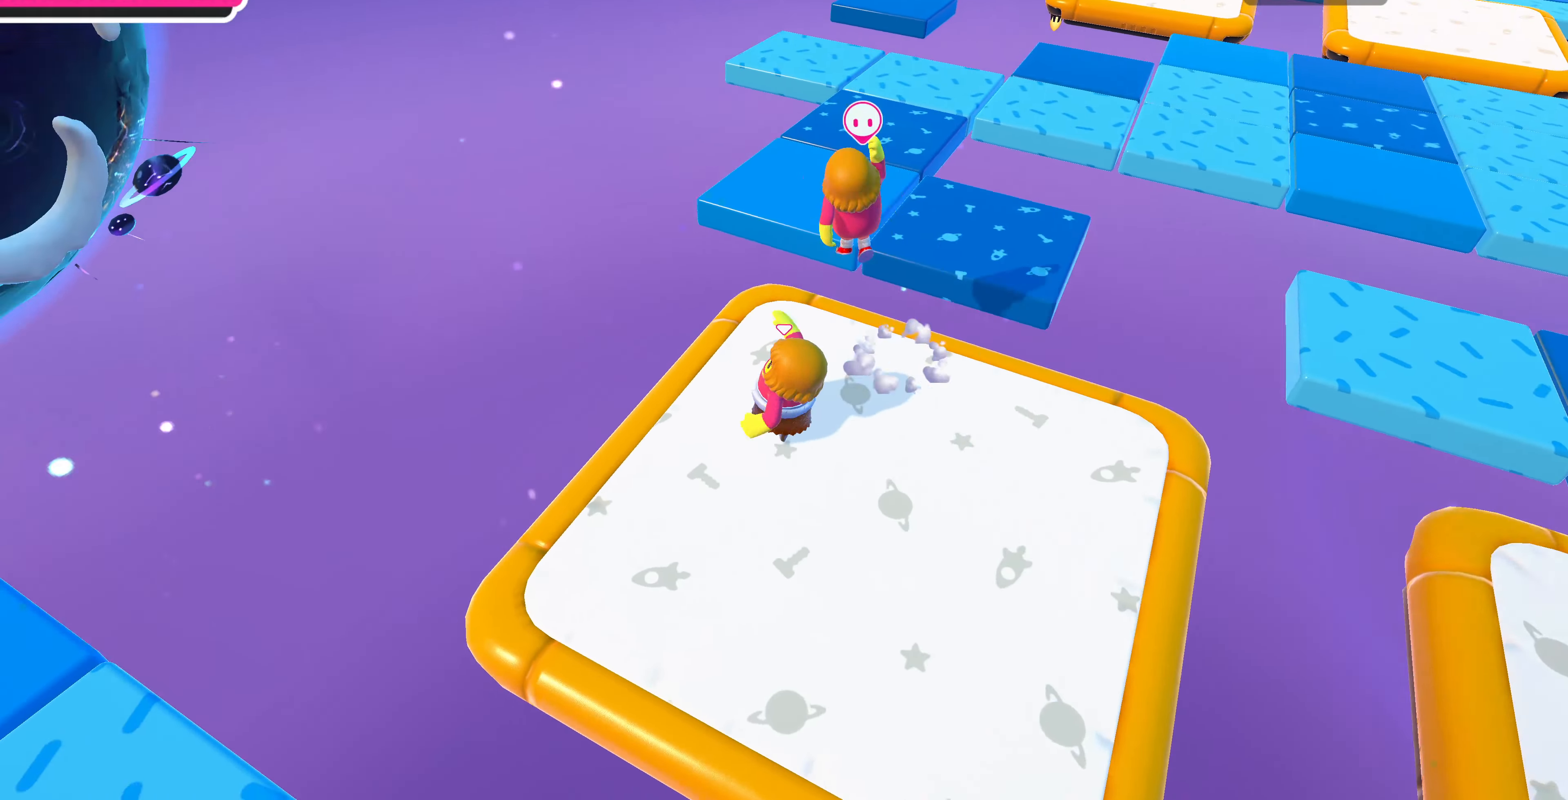
{"buttons": [], "left_stick": "up-right", "right_stick": "center", "events": [[34, "right_stick", "up-right"], [100, "right_stick", "right"], [234, "left_stick", "up-right"], [467, "right_stick", "center"]]}
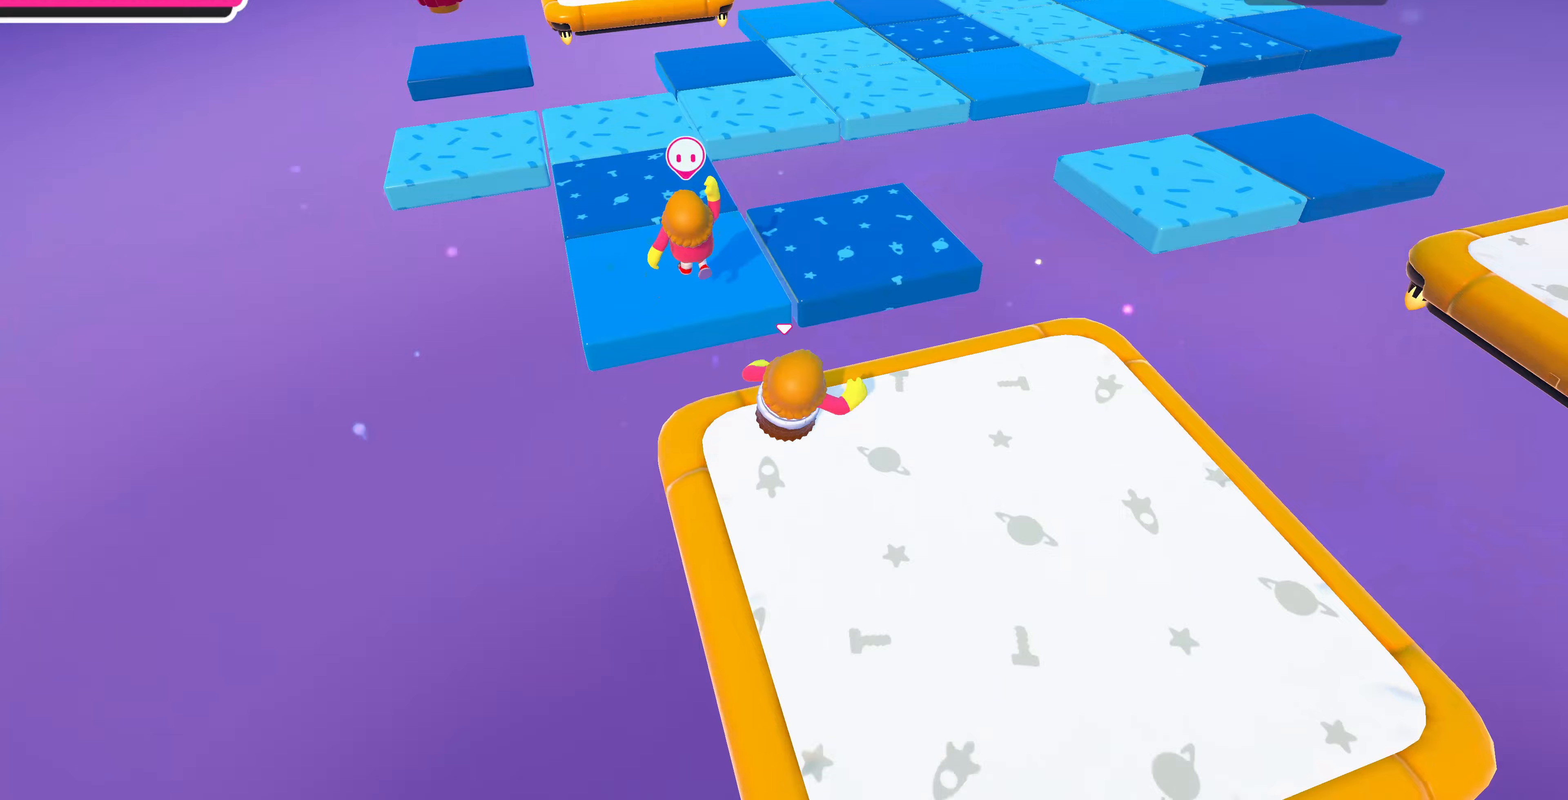
{"buttons": [], "left_stick": "up-left", "right_stick": "down-left", "events": [[100, "CROSS", "down"], [100, "left_stick", "up"], [267, "CROSS", "up"], [400, "left_stick", "up-left"], [500, "right_stick", "down-left"]]}
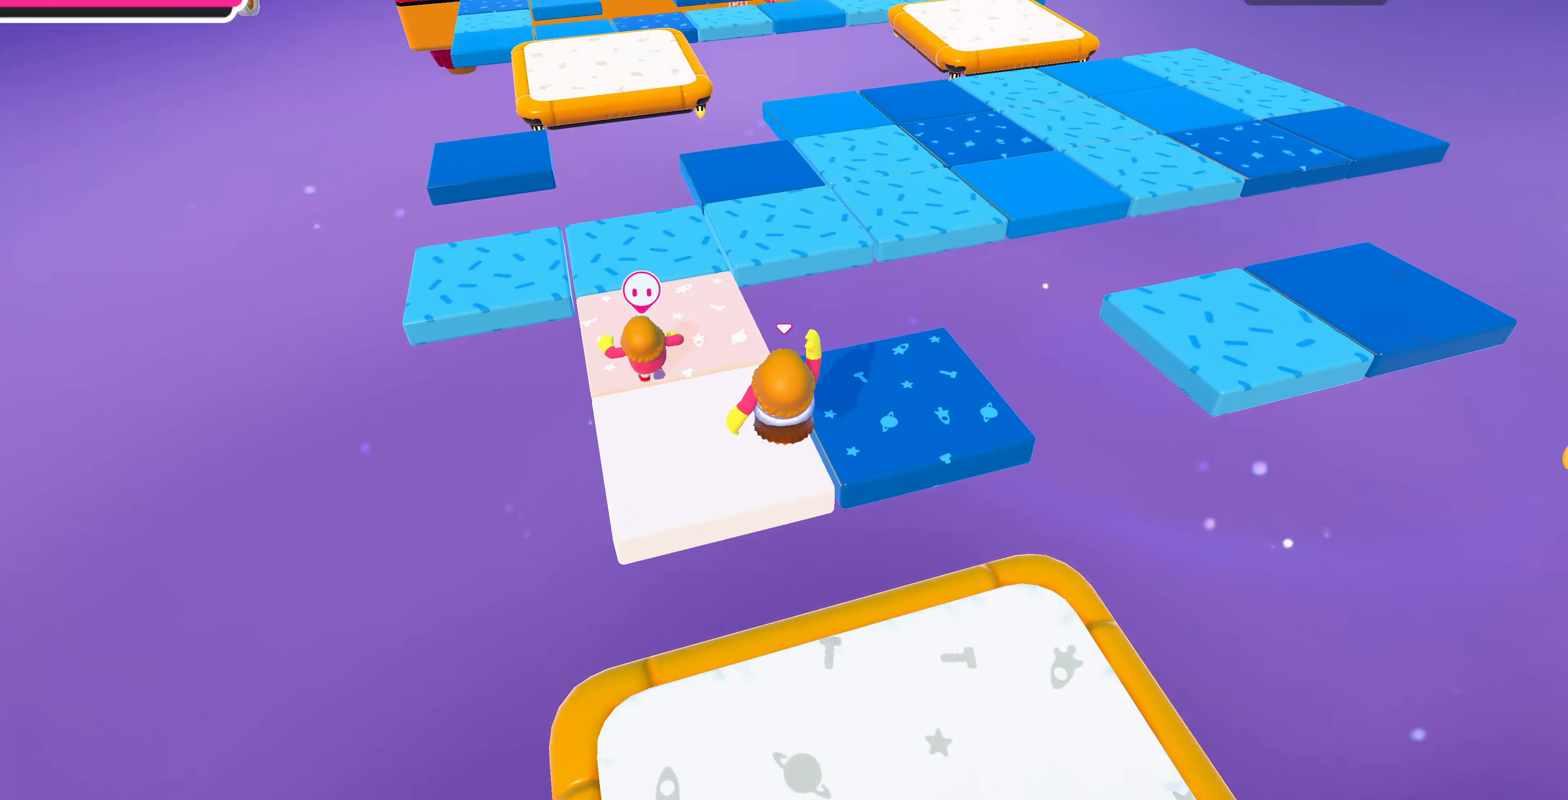
{"buttons": [], "left_stick": "up", "right_stick": "down-right", "events": [[100, "right_stick", "center"], [233, "right_stick", "down"], [400, "left_stick", "up"], [400, "right_stick", "down-right"]]}
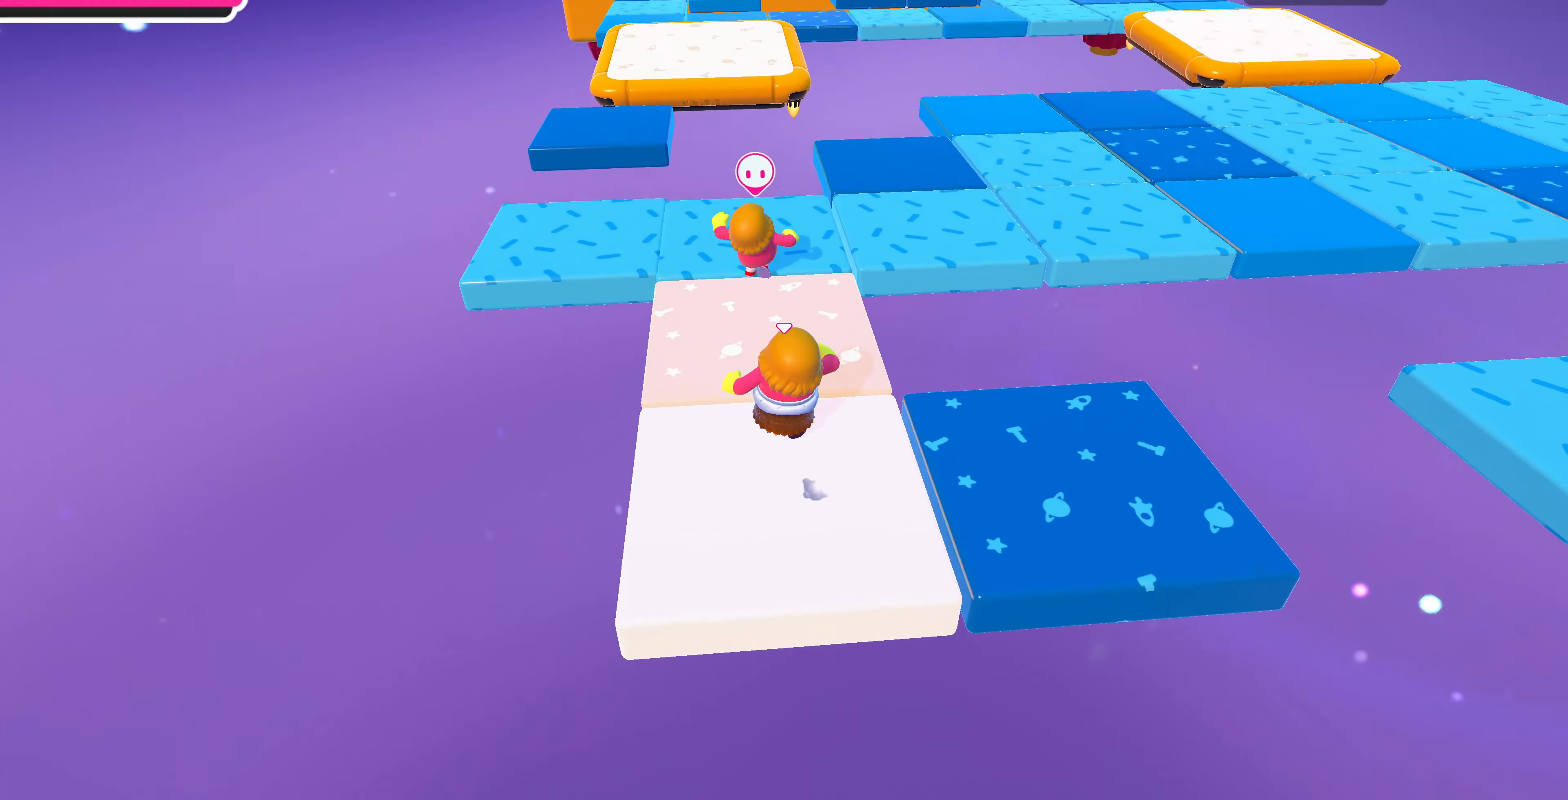
{"buttons": [], "left_stick": "up", "right_stick": "right", "events": [[200, "right_stick", "center"], [400, "right_stick", "right"]]}
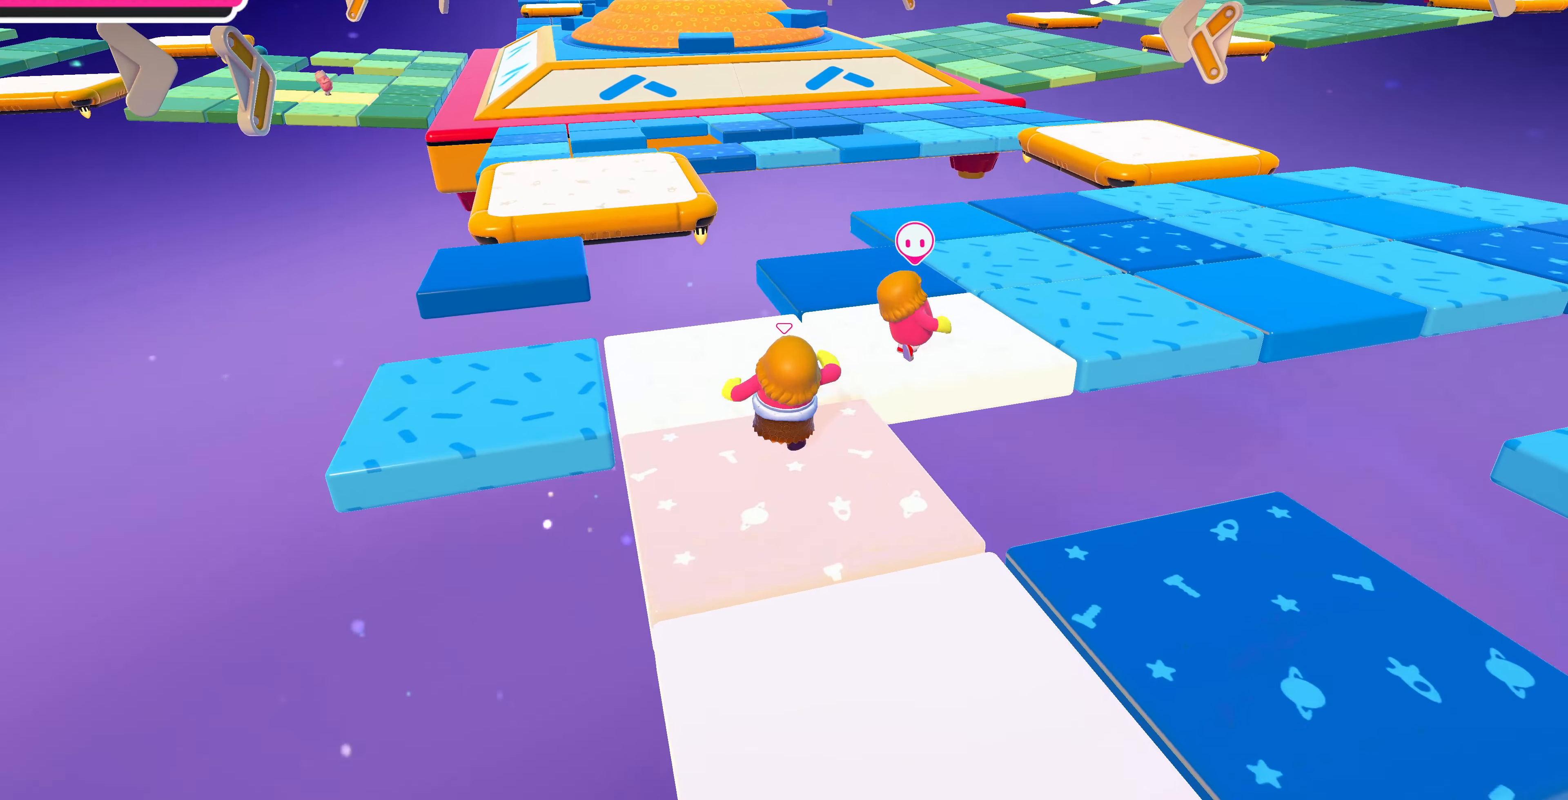
{"buttons": [], "left_stick": "up-right", "right_stick": "center", "events": [[167, "left_stick", "up-right"], [167, "right_stick", "center"]]}
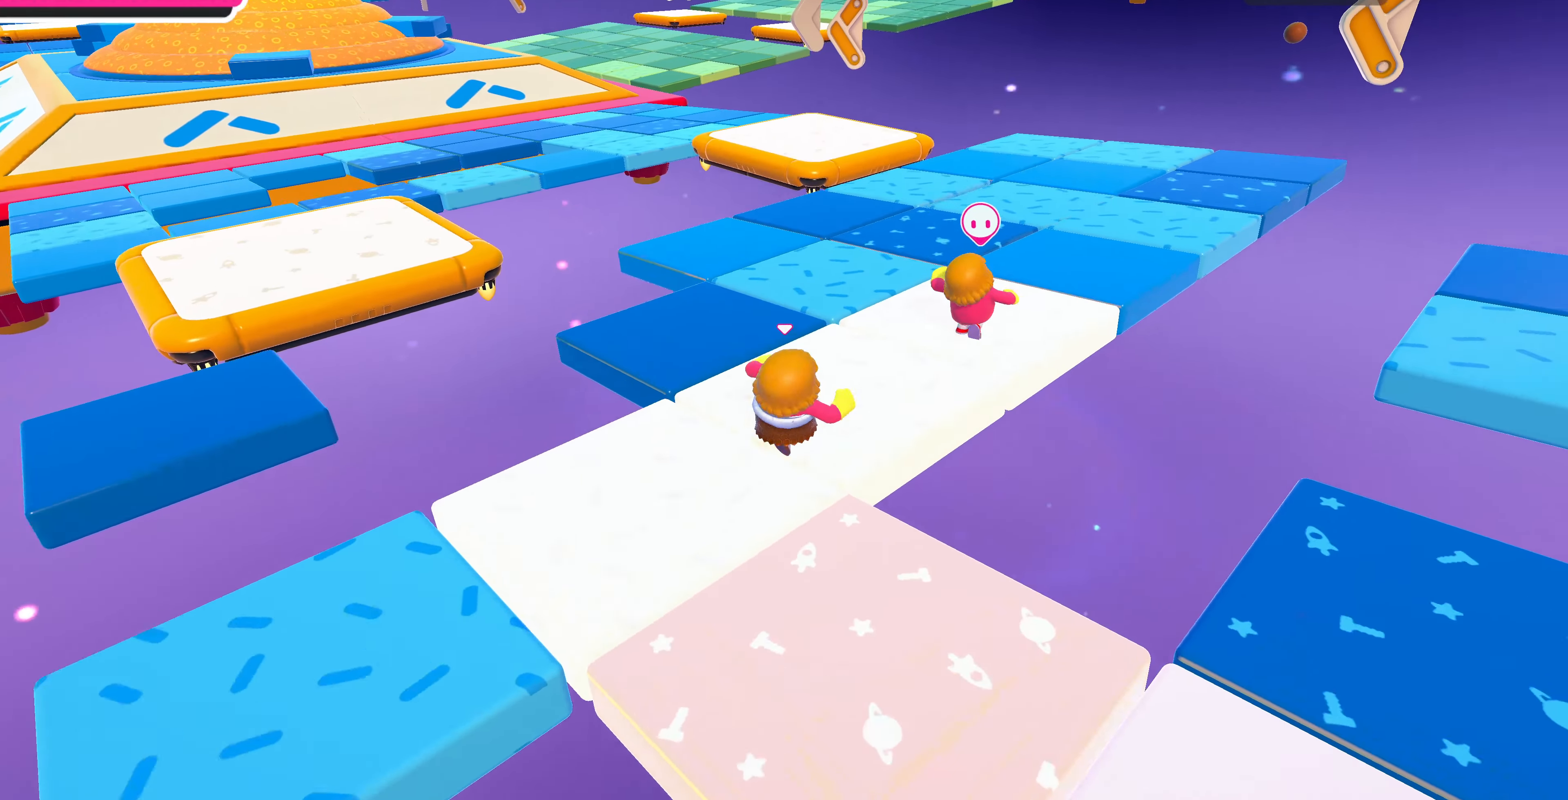
{"buttons": [], "left_stick": "up-right", "right_stick": "left", "events": [[33, "right_stick", "left"], [200, "right_stick", "center"], [300, "right_stick", "left"]]}
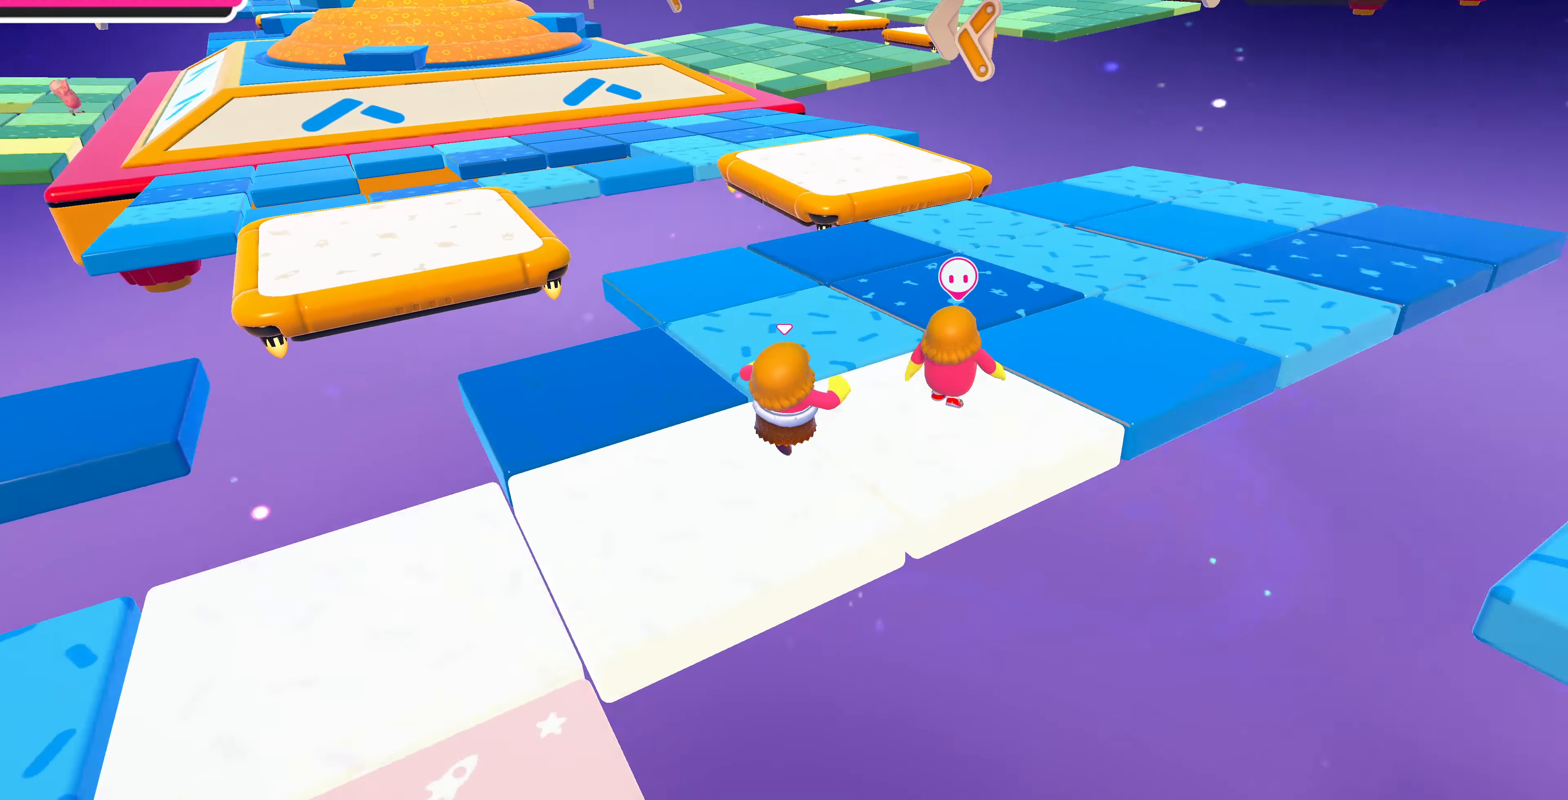
{"buttons": [], "left_stick": "up", "right_stick": "center", "events": [[133, "left_stick", "up"], [133, "right_stick", "up-left"], [400, "right_stick", "center"]]}
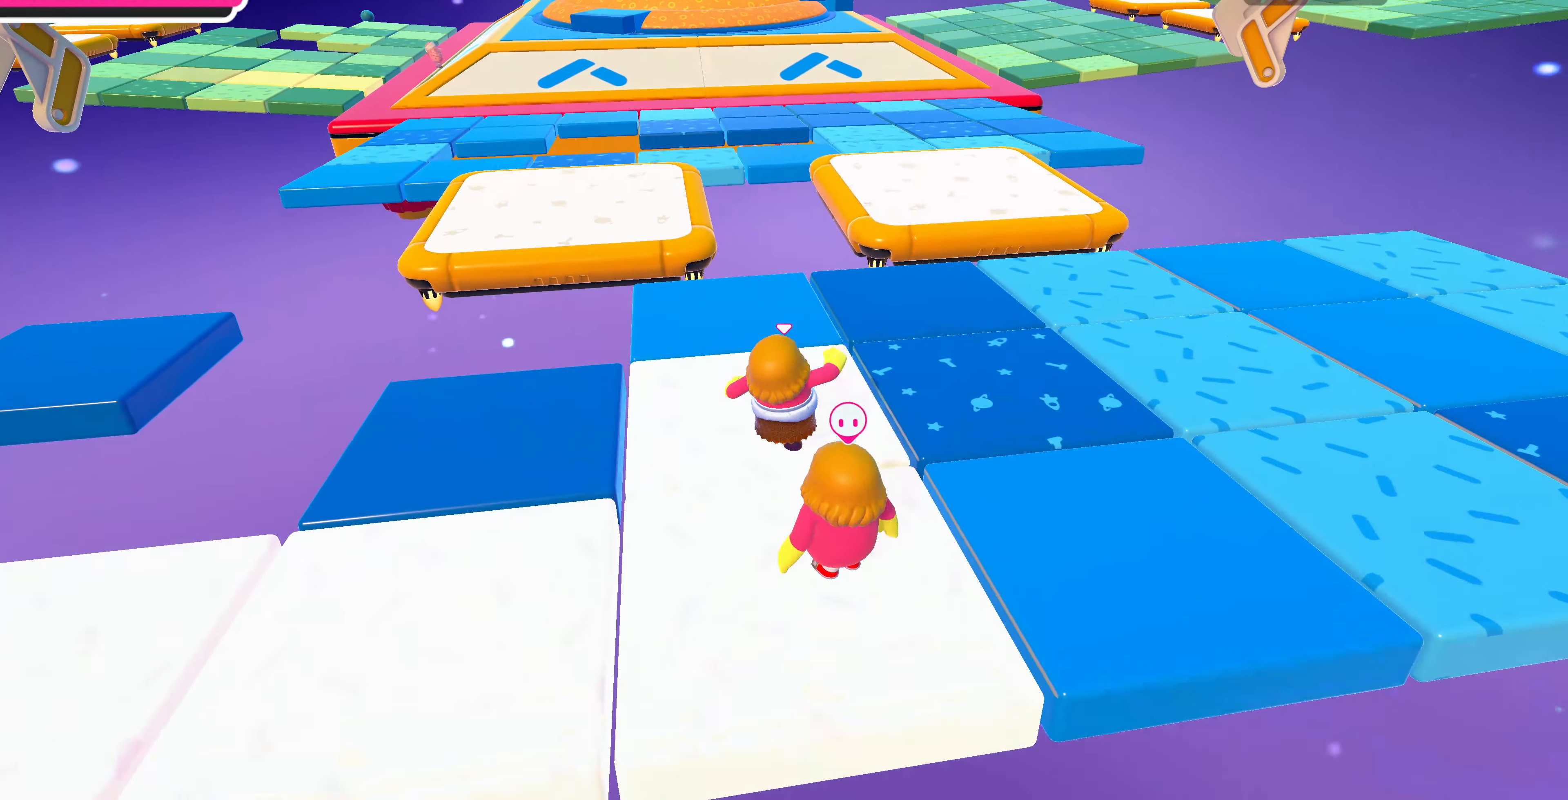
{"buttons": [], "left_stick": "up", "right_stick": "center", "events": [[100, "right_stick", "up"], [367, "right_stick", "up-right"], [467, "right_stick", "center"]]}
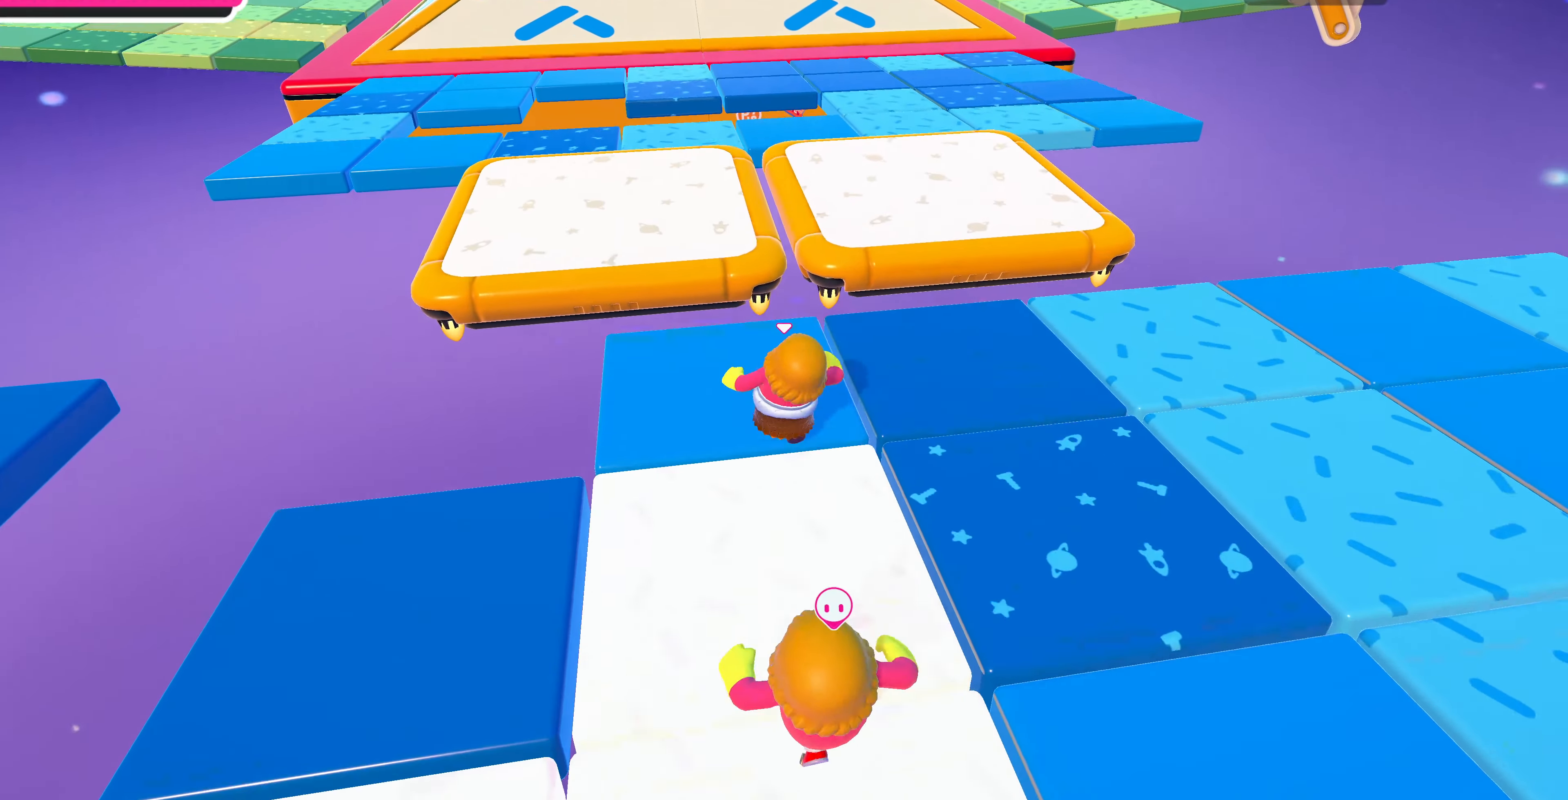
{"buttons": [], "left_stick": "up-left", "right_stick": "center", "events": [[300, "left_stick", "up-left"], [333, "CROSS", "down"], [433, "CROSS", "up"]]}
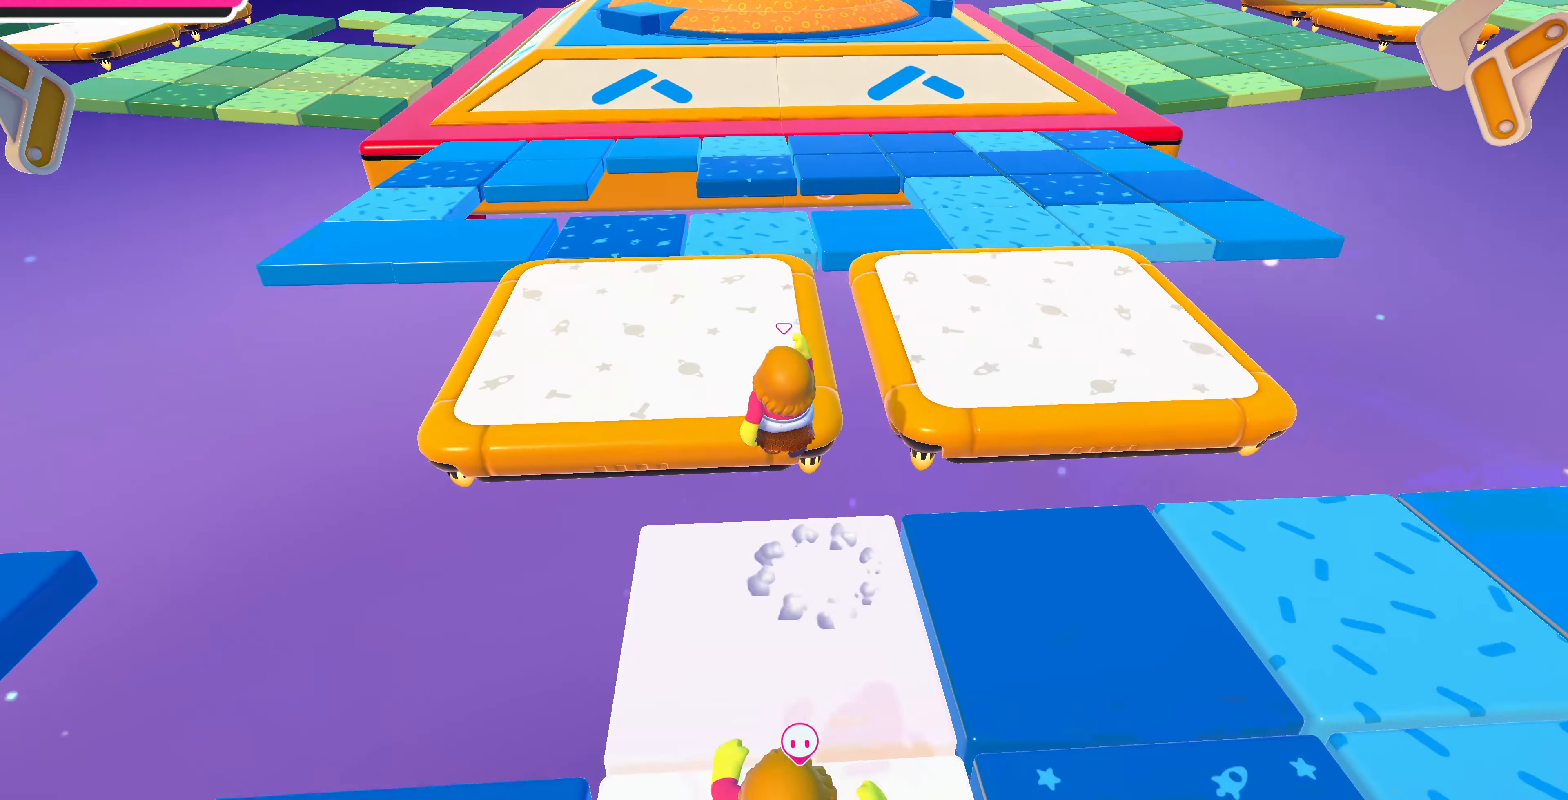
{"buttons": [], "left_stick": "up-left", "right_stick": "center", "events": [[233, "SQUARE", "down"], [367, "SQUARE", "up"]]}
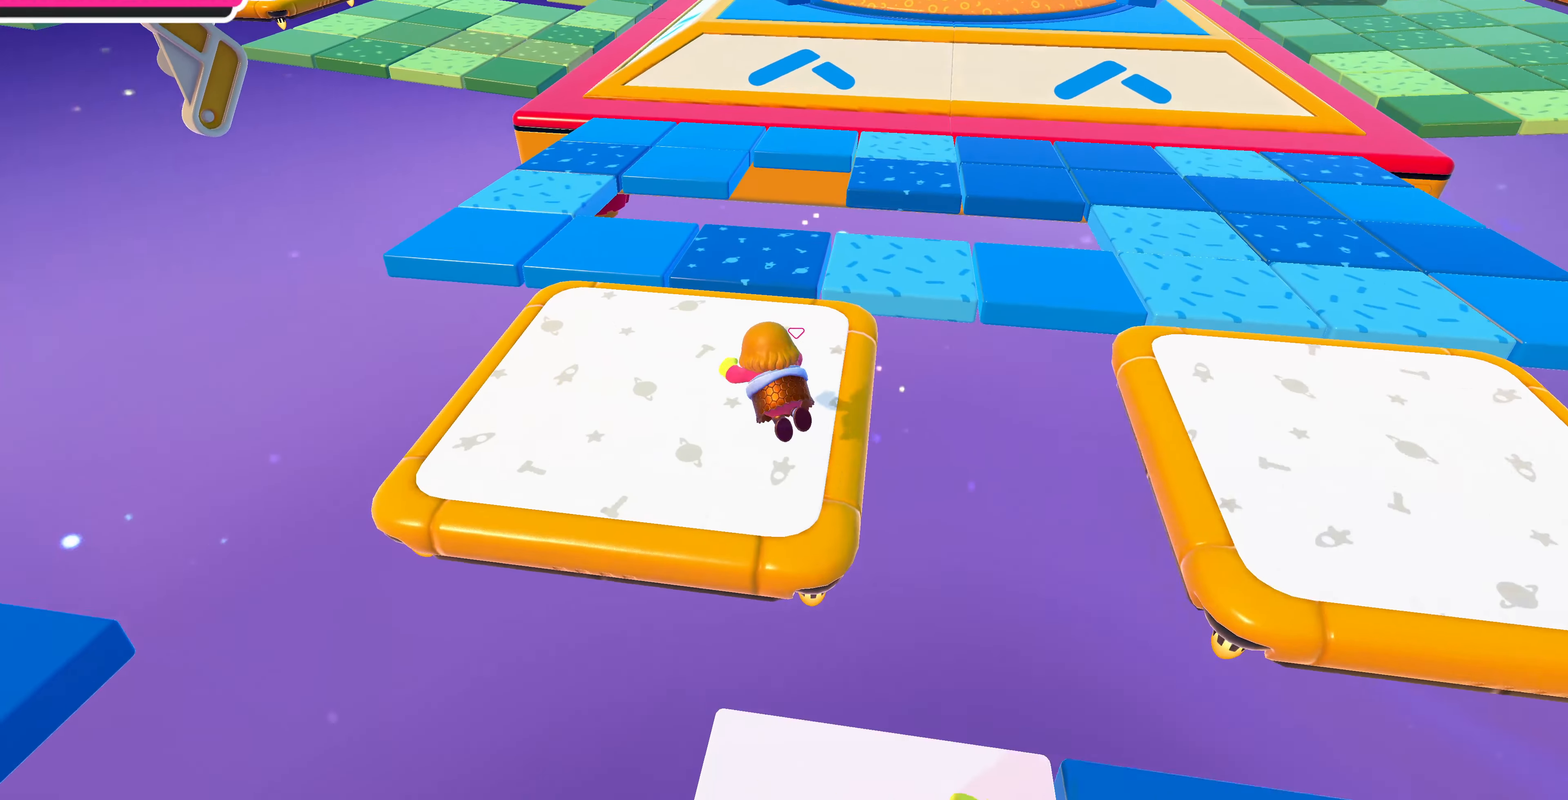
{"buttons": [], "left_stick": "up-left", "right_stick": "right", "events": [[400, "right_stick", "right"]]}
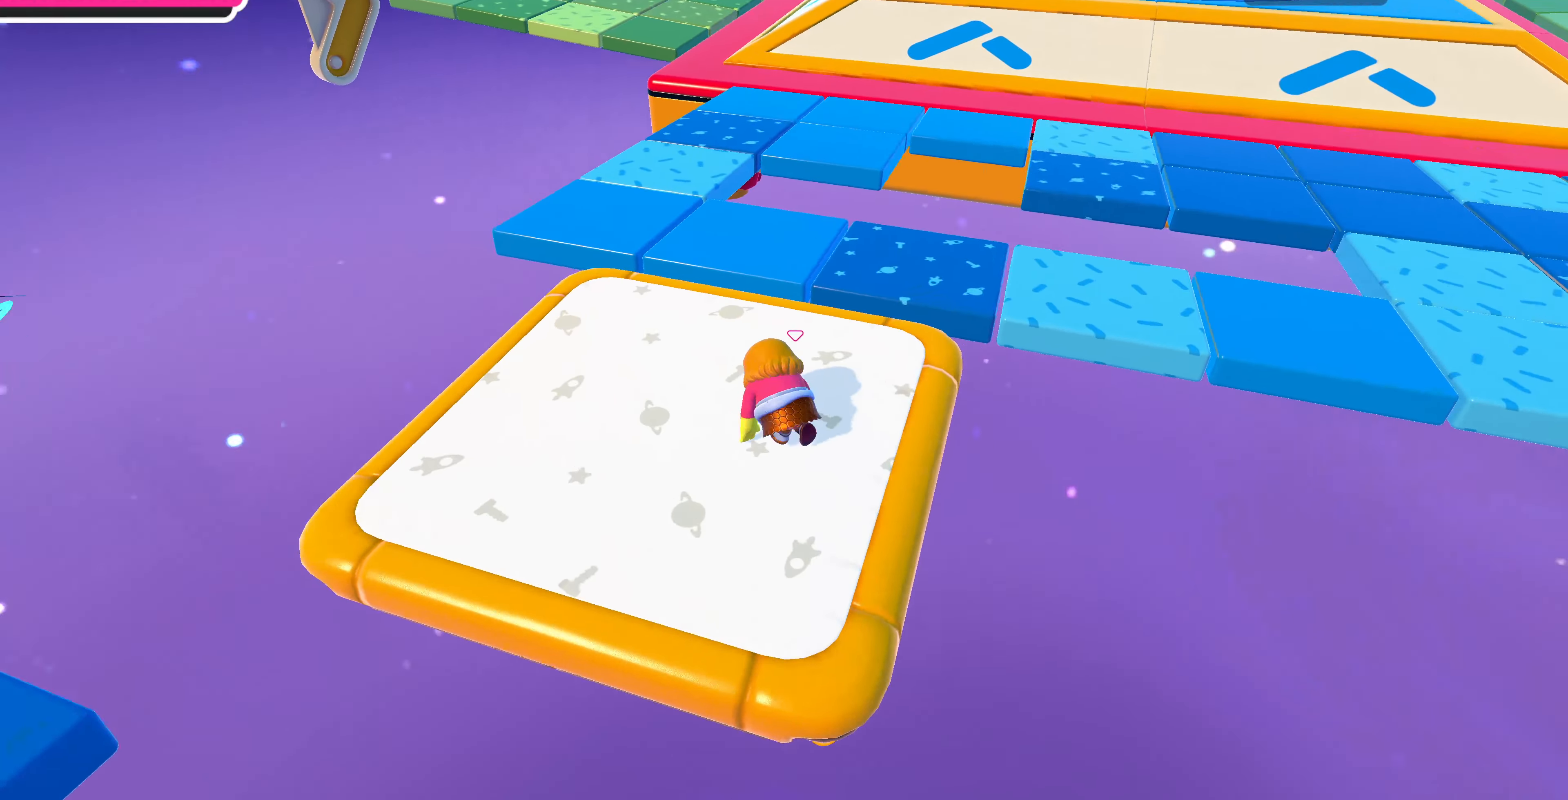
{"buttons": [], "left_stick": "left", "right_stick": "right", "events": [[67, "left_stick", "center"], [333, "left_stick", "up-left"], [400, "left_stick", "left"]]}
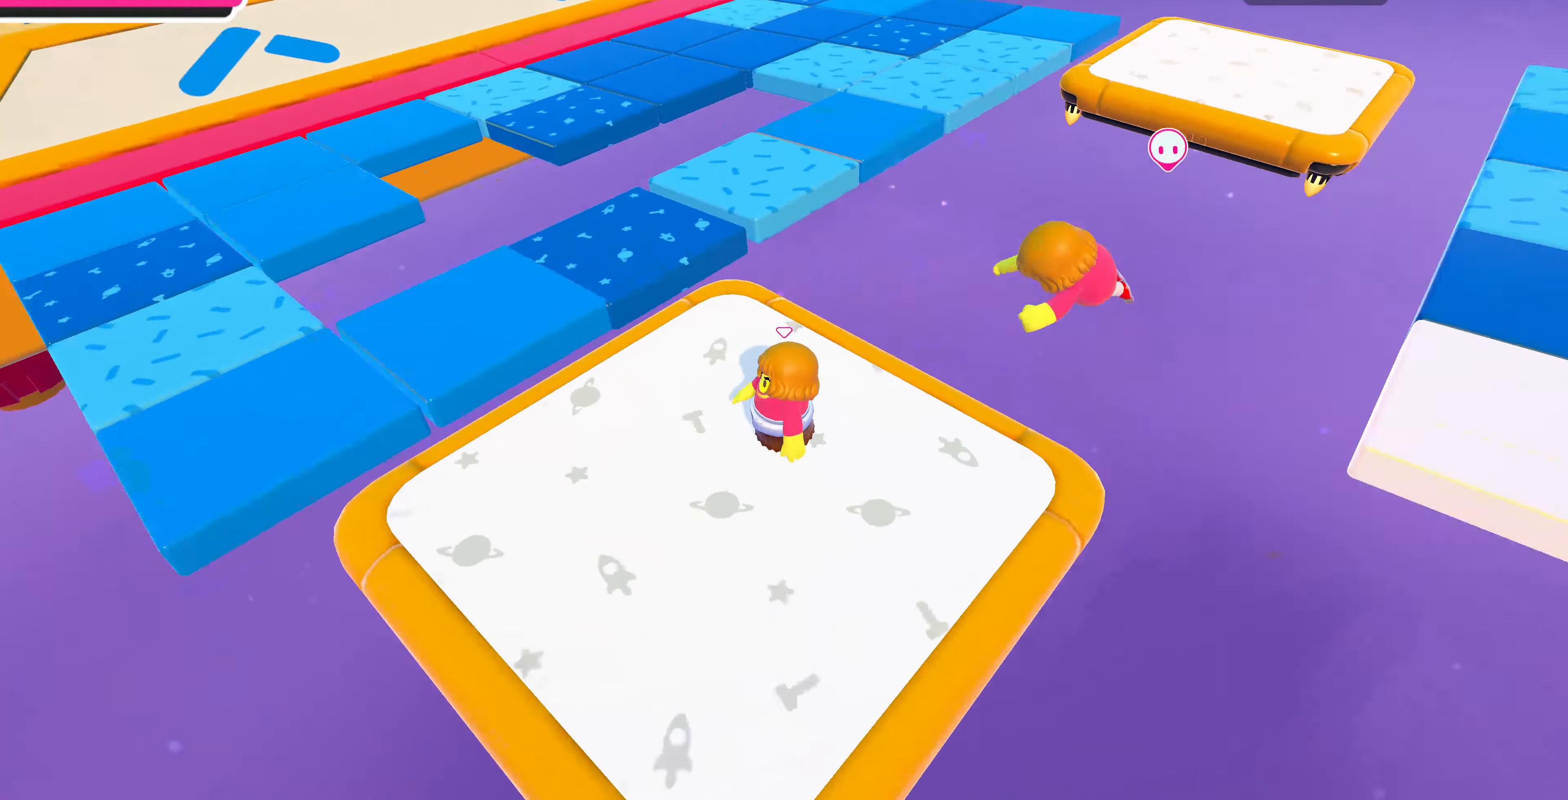
{"buttons": [], "left_stick": "up", "right_stick": "center", "events": [[33, "left_stick", "center"], [33, "right_stick", "center"], [200, "left_stick", "up-left"], [433, "left_stick", "up"]]}
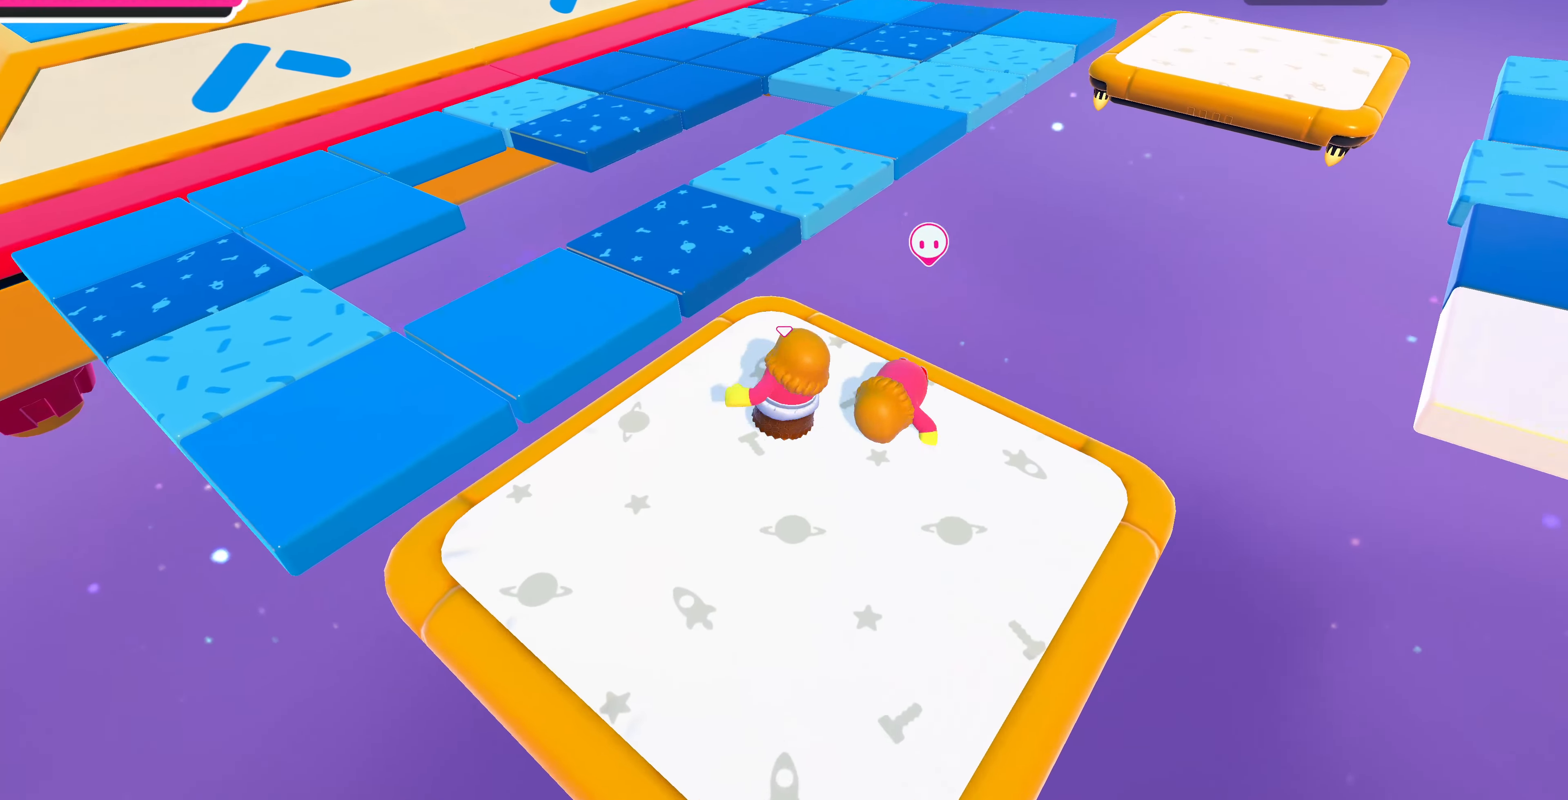
{"buttons": [], "left_stick": "up", "right_stick": "center", "events": [[100, "left_stick", "center"], [400, "left_stick", "up-right"], [500, "left_stick", "up"]]}
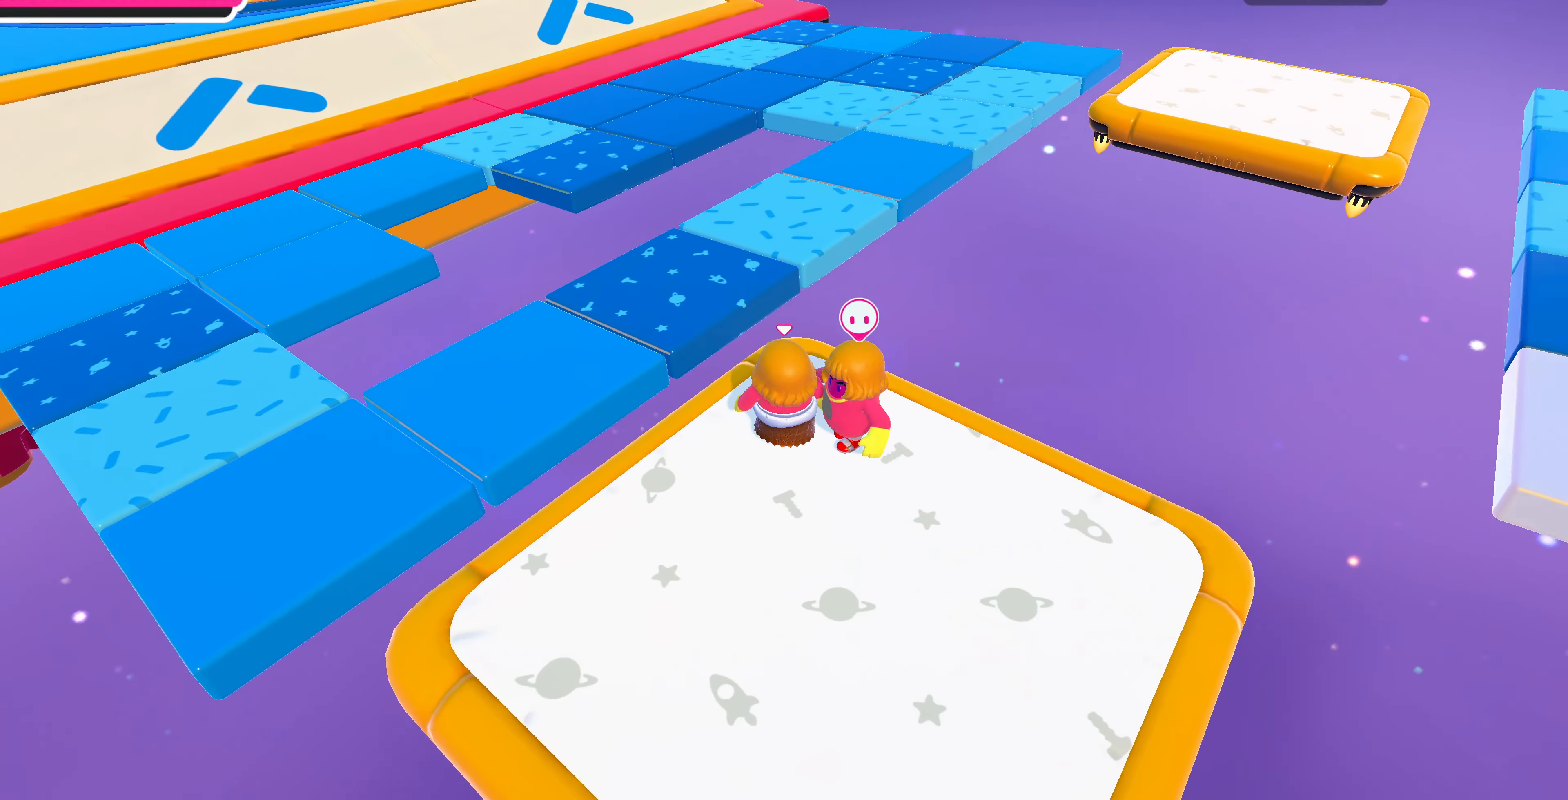
{"buttons": ["CROSS"], "left_stick": "up", "right_stick": "center", "events": [[33, "right_stick", "up-right"], [166, "right_stick", "center"], [433, "CROSS", "down"]]}
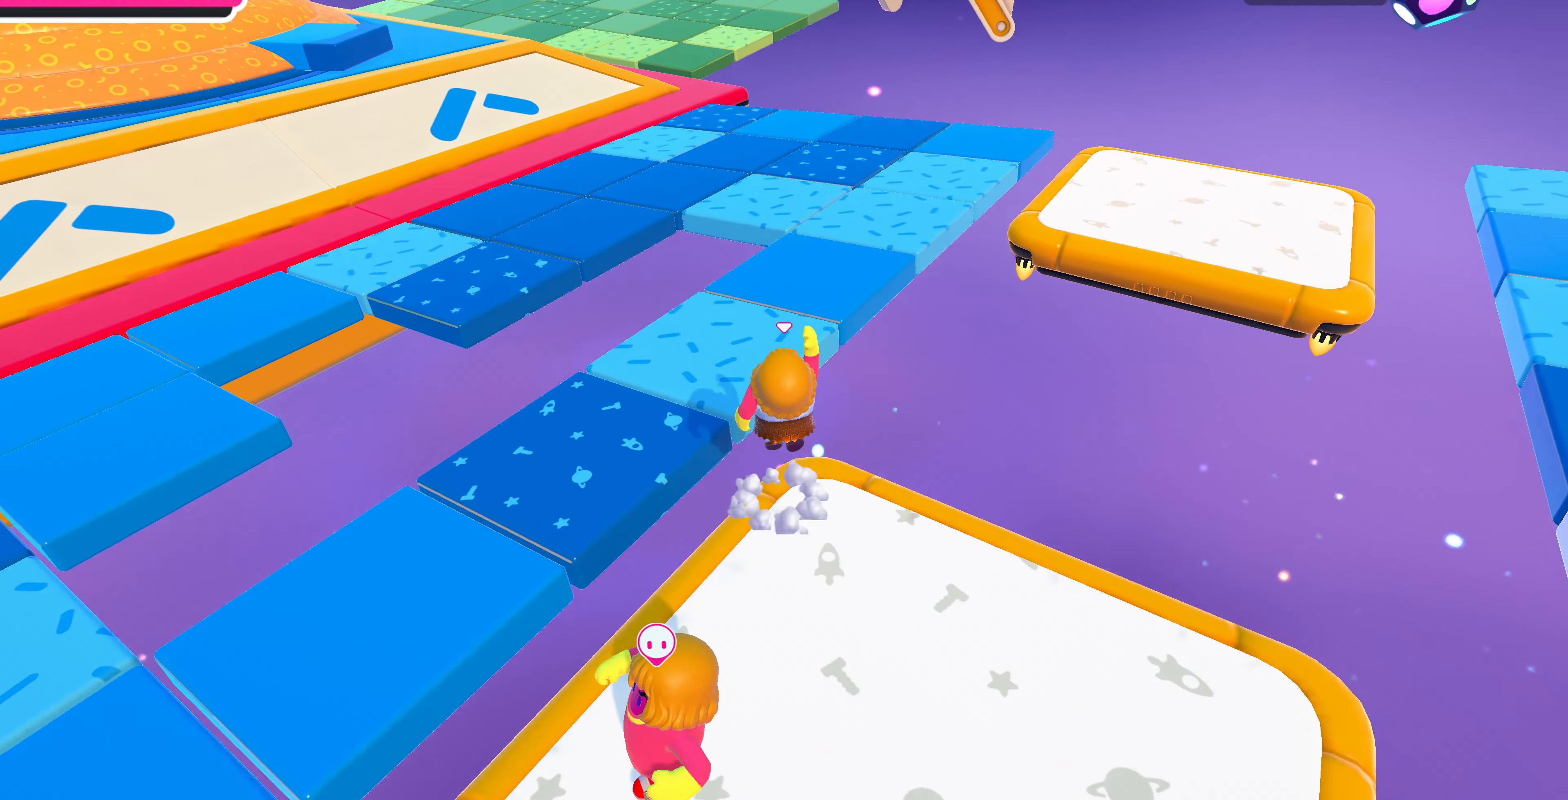
{"buttons": [], "left_stick": "up", "right_stick": "center", "events": [[100, "CROSS", "up"]]}
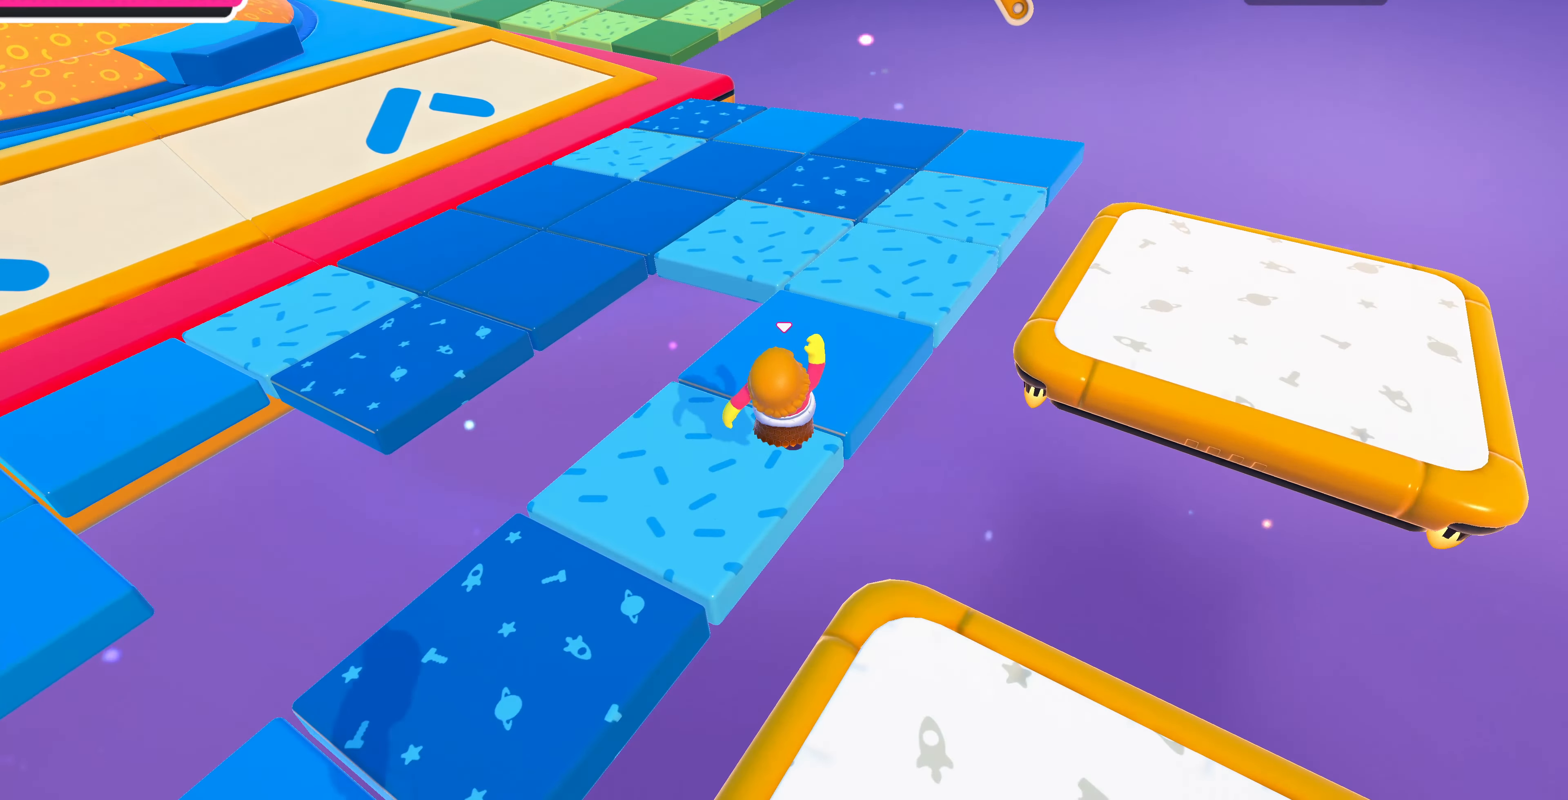
{"buttons": [], "left_stick": "up-right", "right_stick": "center", "events": [[100, "right_stick", "down-left"], [366, "right_stick", "center"], [400, "left_stick", "up-right"]]}
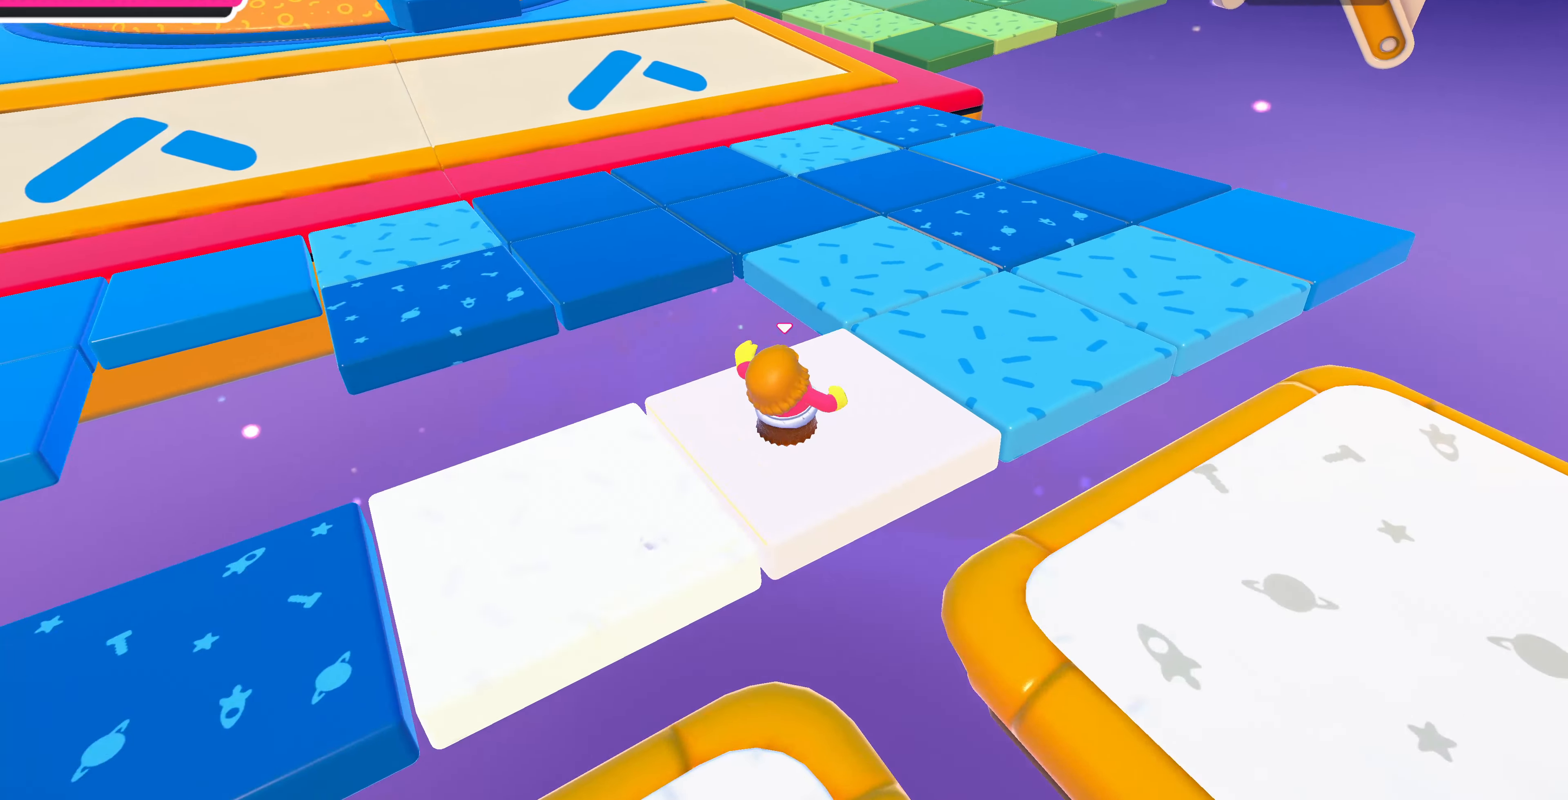
{"buttons": [], "left_stick": "up", "right_stick": "down-left", "events": [[200, "left_stick", "up"], [233, "right_stick", "down-left"]]}
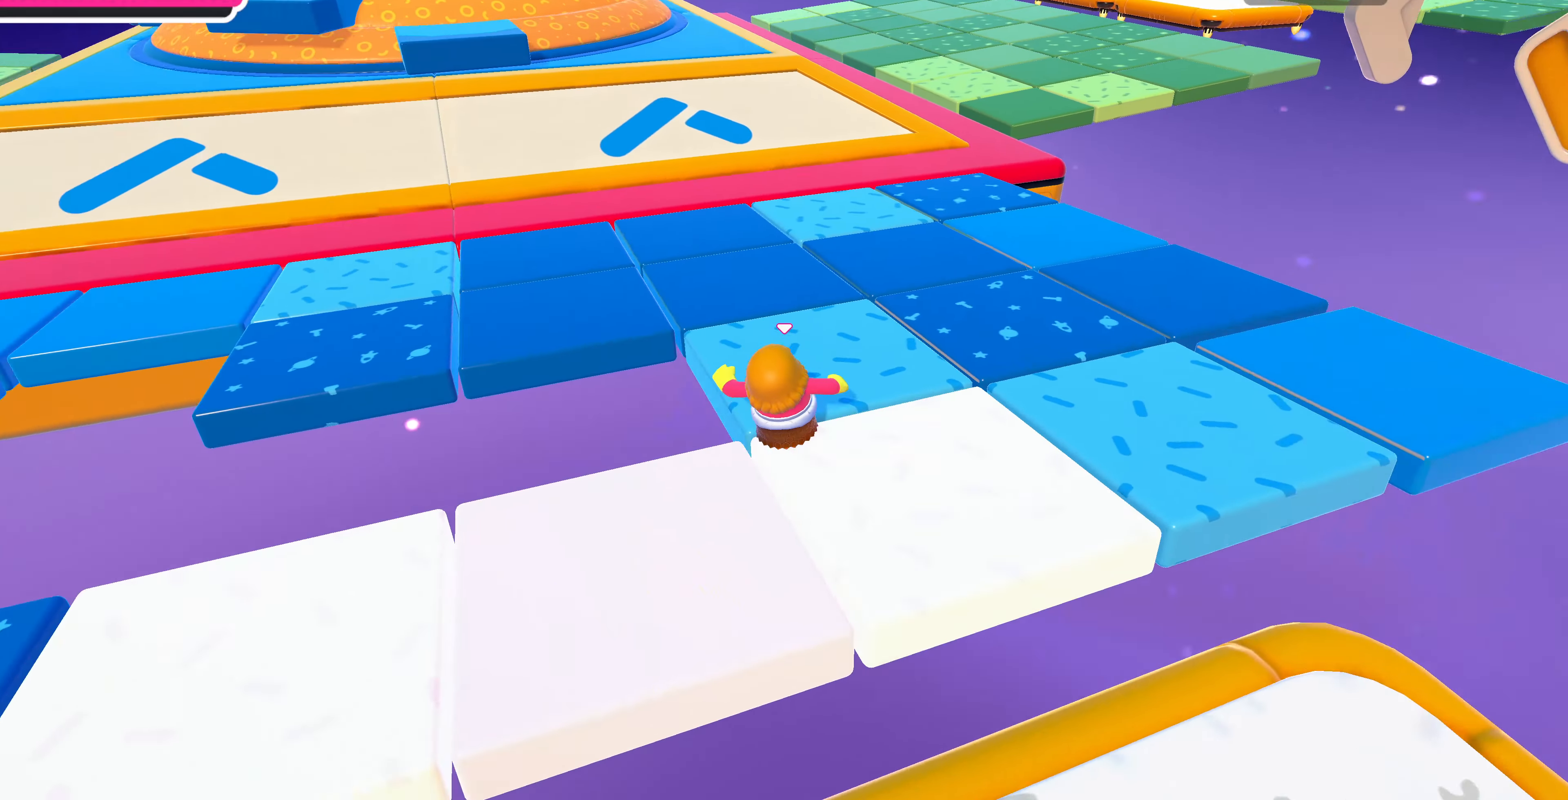
{"buttons": [], "left_stick": "up", "right_stick": "center", "events": [[33, "right_stick", "center"]]}
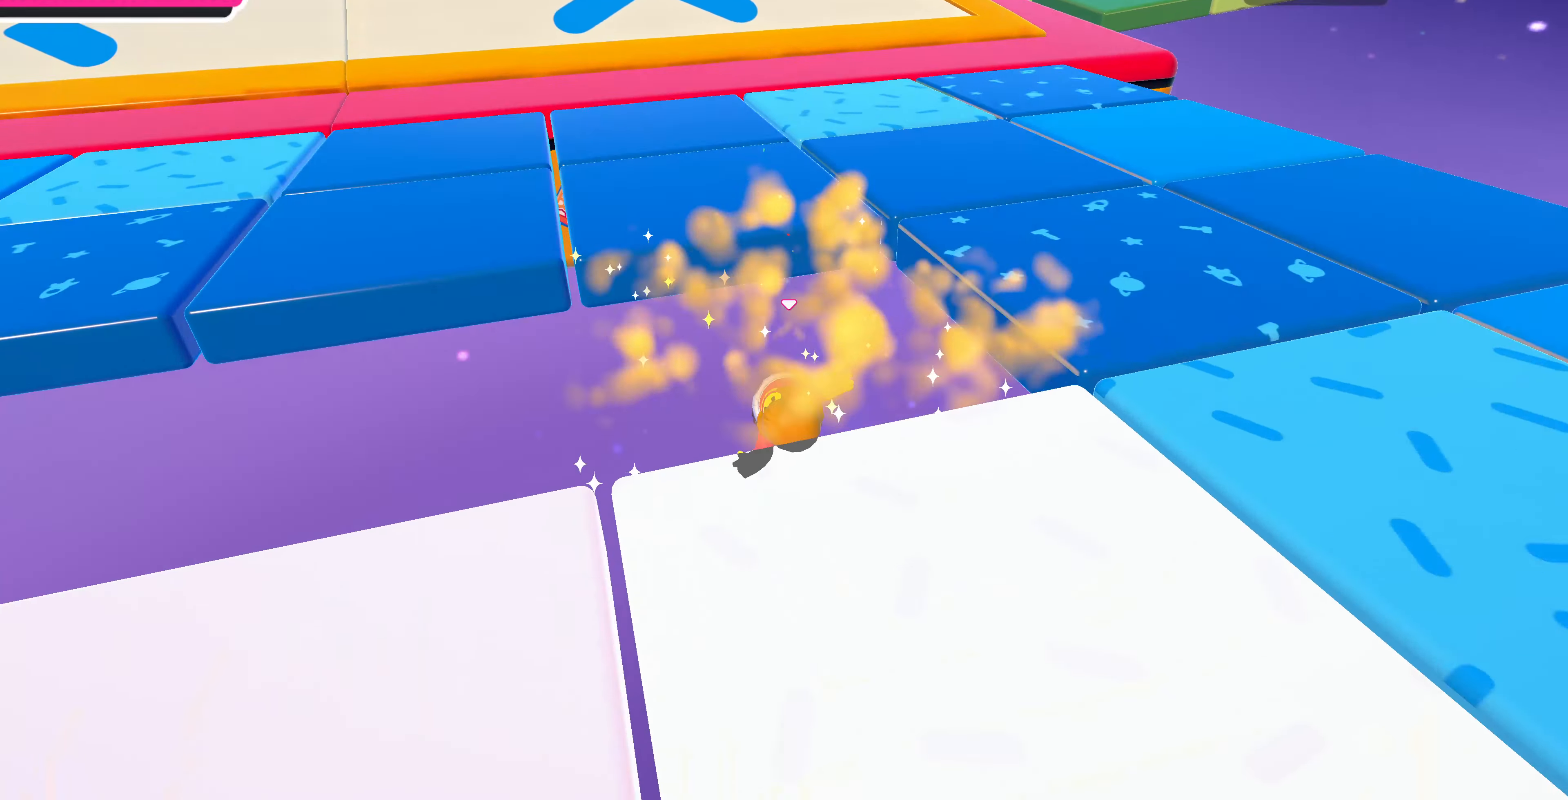
{"buttons": [], "left_stick": "center", "right_stick": "center", "events": [[200, "left_stick", "center"]]}
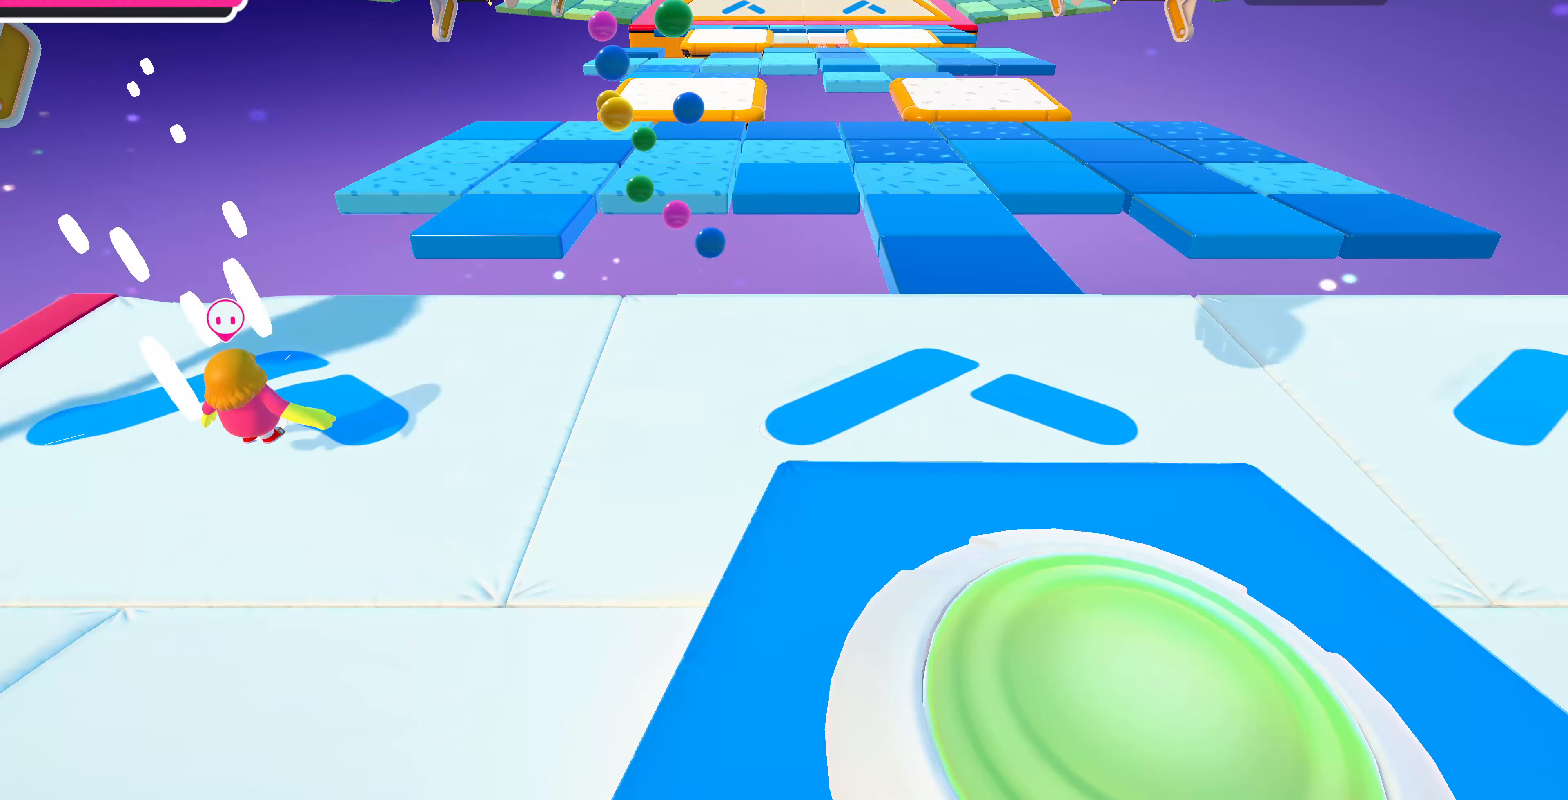
{"buttons": [], "left_stick": "up", "right_stick": "center", "events": [[466, "left_stick", "up"]]}
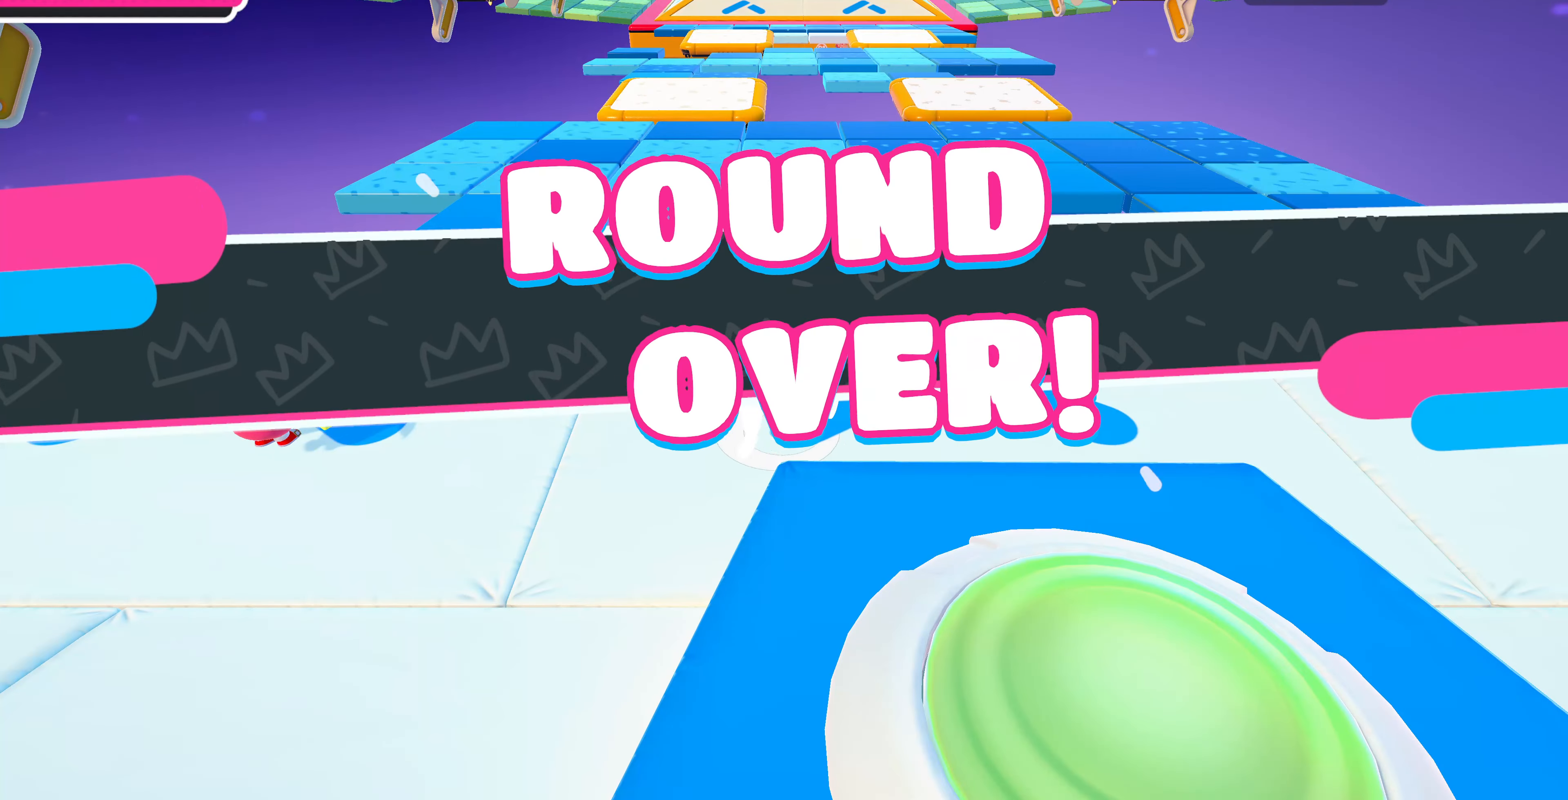
{"buttons": [], "left_stick": "center", "right_stick": "center", "events": [[66, "left_stick", "center"]]}